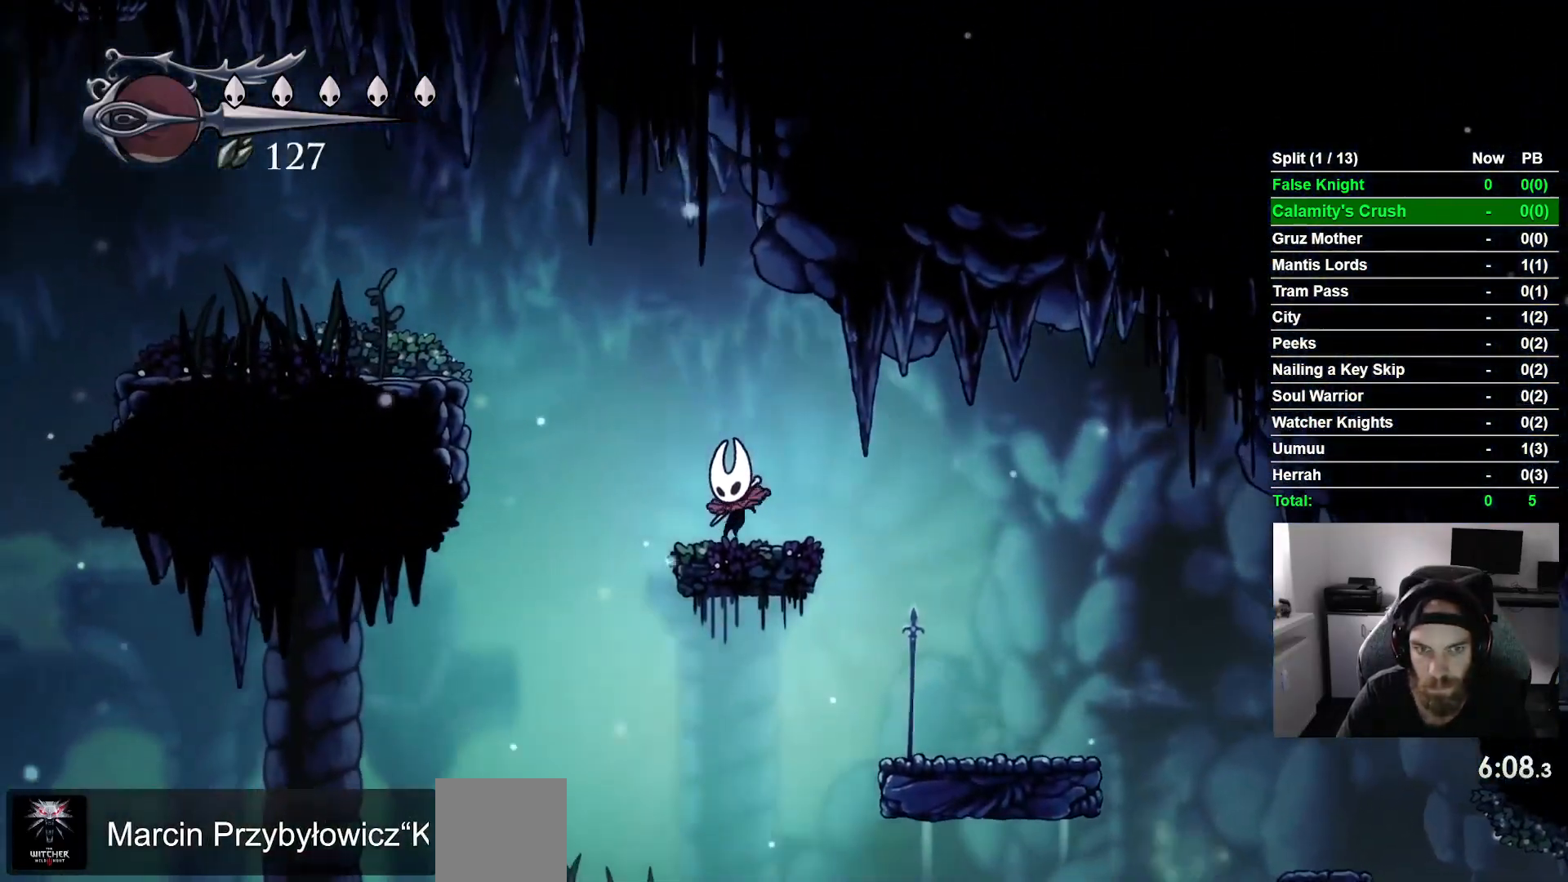
Gameplay with a controller (PlayStation layout); each line is a JSON object with the inputs held at the frame after it (dt_ms = milliseconds from this image to that frame). "events" lists button and stick changes between this image and that frame as [ms after this image, input, new state], when the widget could be followed in between. Not read: right_stick.
{"dt_ms": 500, "buttons": ["CROSS", "DPAD_LEFT"], "left_stick": "center", "events": [[83, "CROSS", "down"]]}
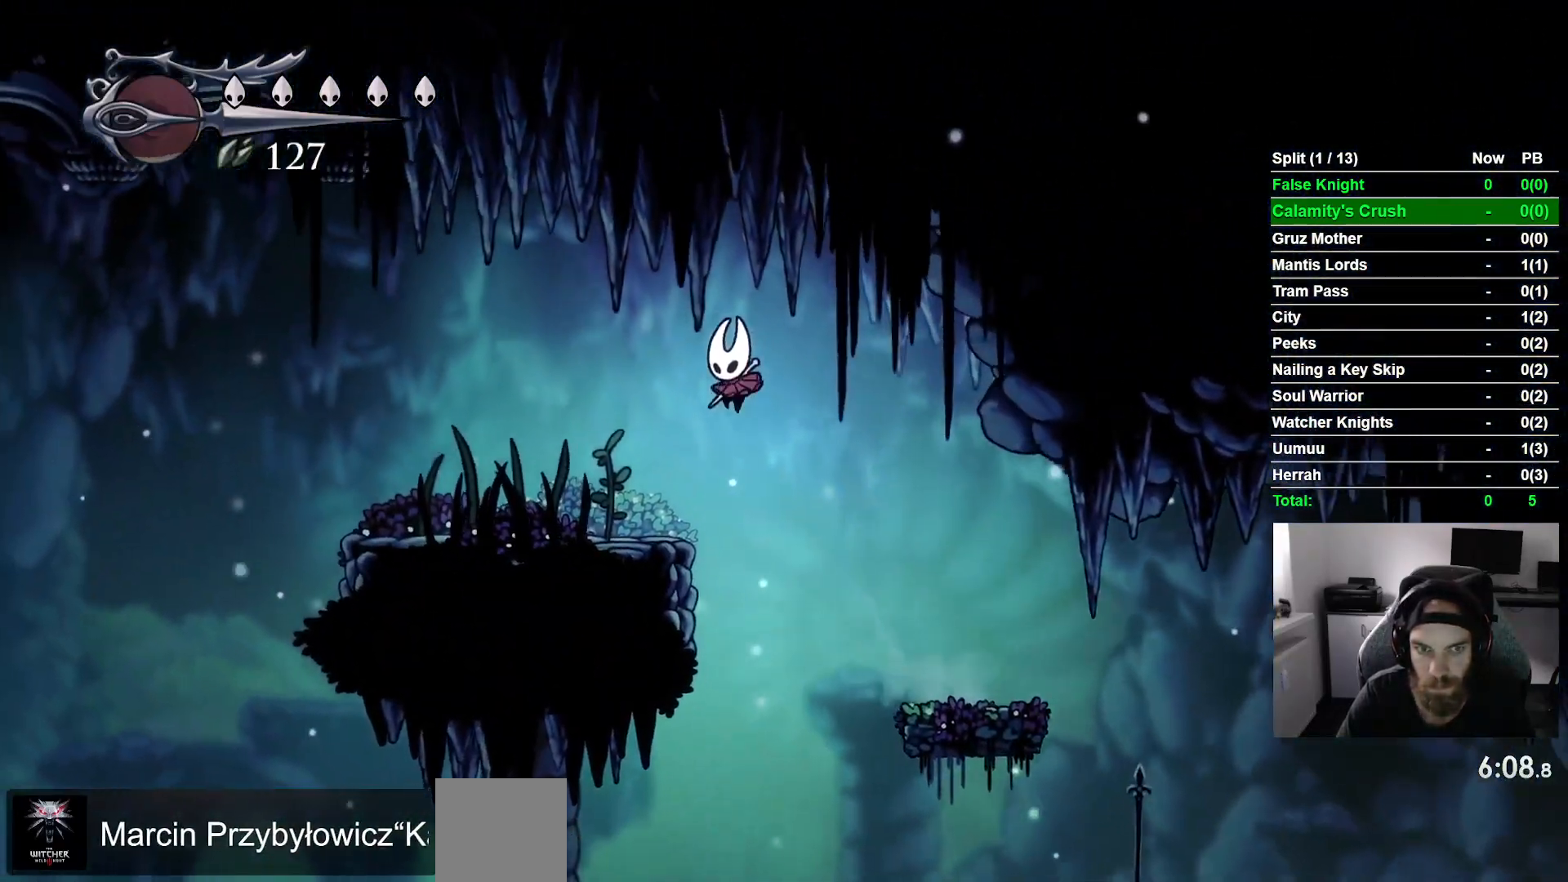
{"dt_ms": 500, "buttons": ["DPAD_LEFT"], "left_stick": "center", "events": [[33, "CROSS", "up"]]}
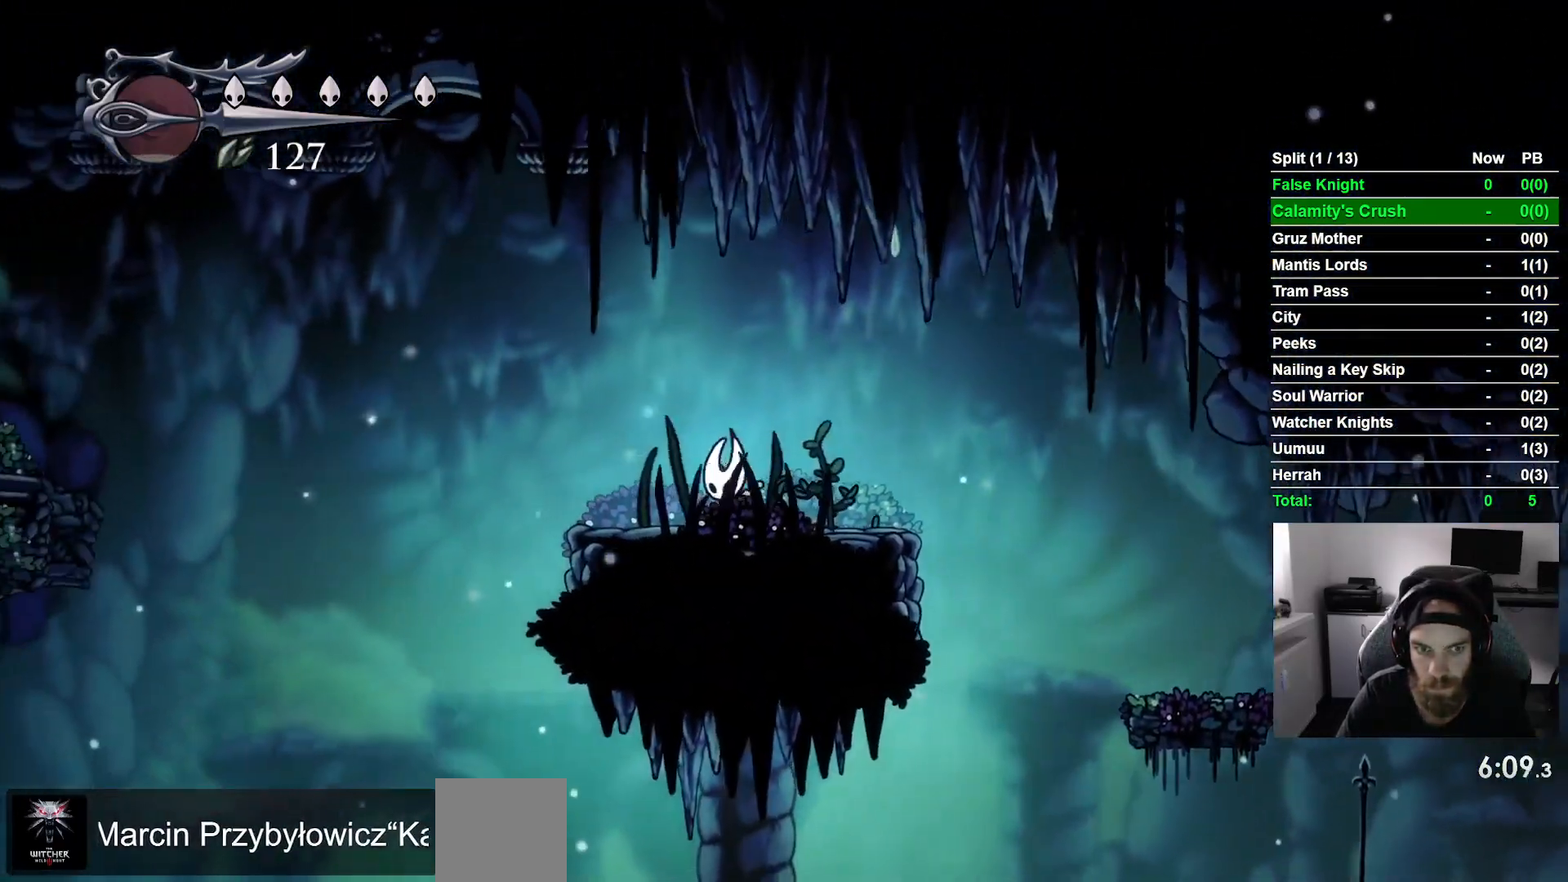
{"dt_ms": 500, "buttons": ["DPAD_LEFT"], "left_stick": "center", "events": []}
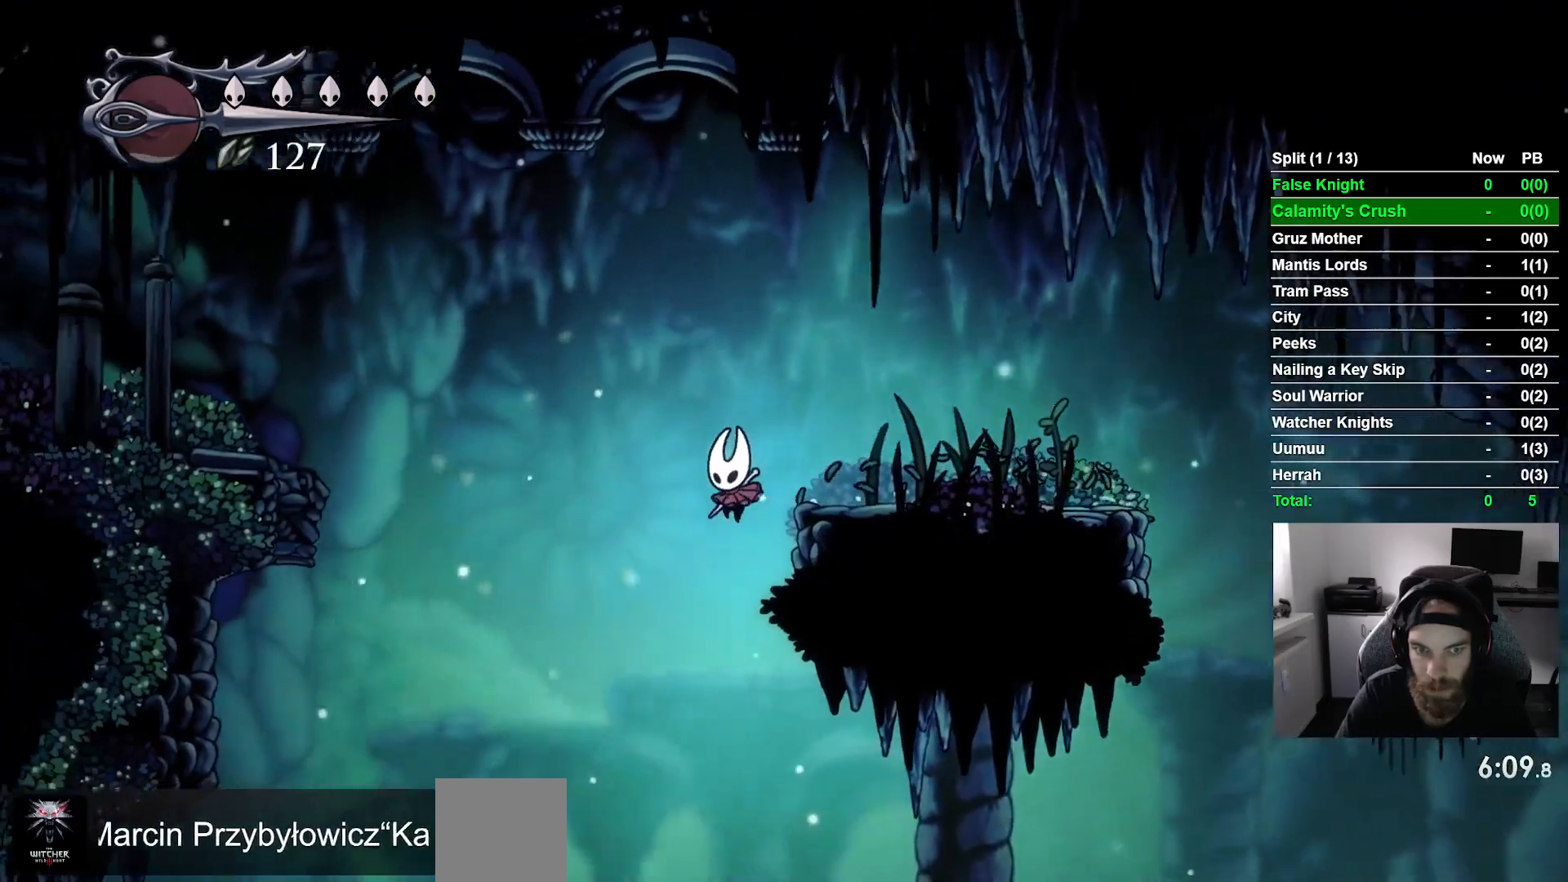
{"dt_ms": 500, "buttons": ["CROSS", "DPAD_LEFT"], "left_stick": "center", "events": [[450, "CROSS", "down"]]}
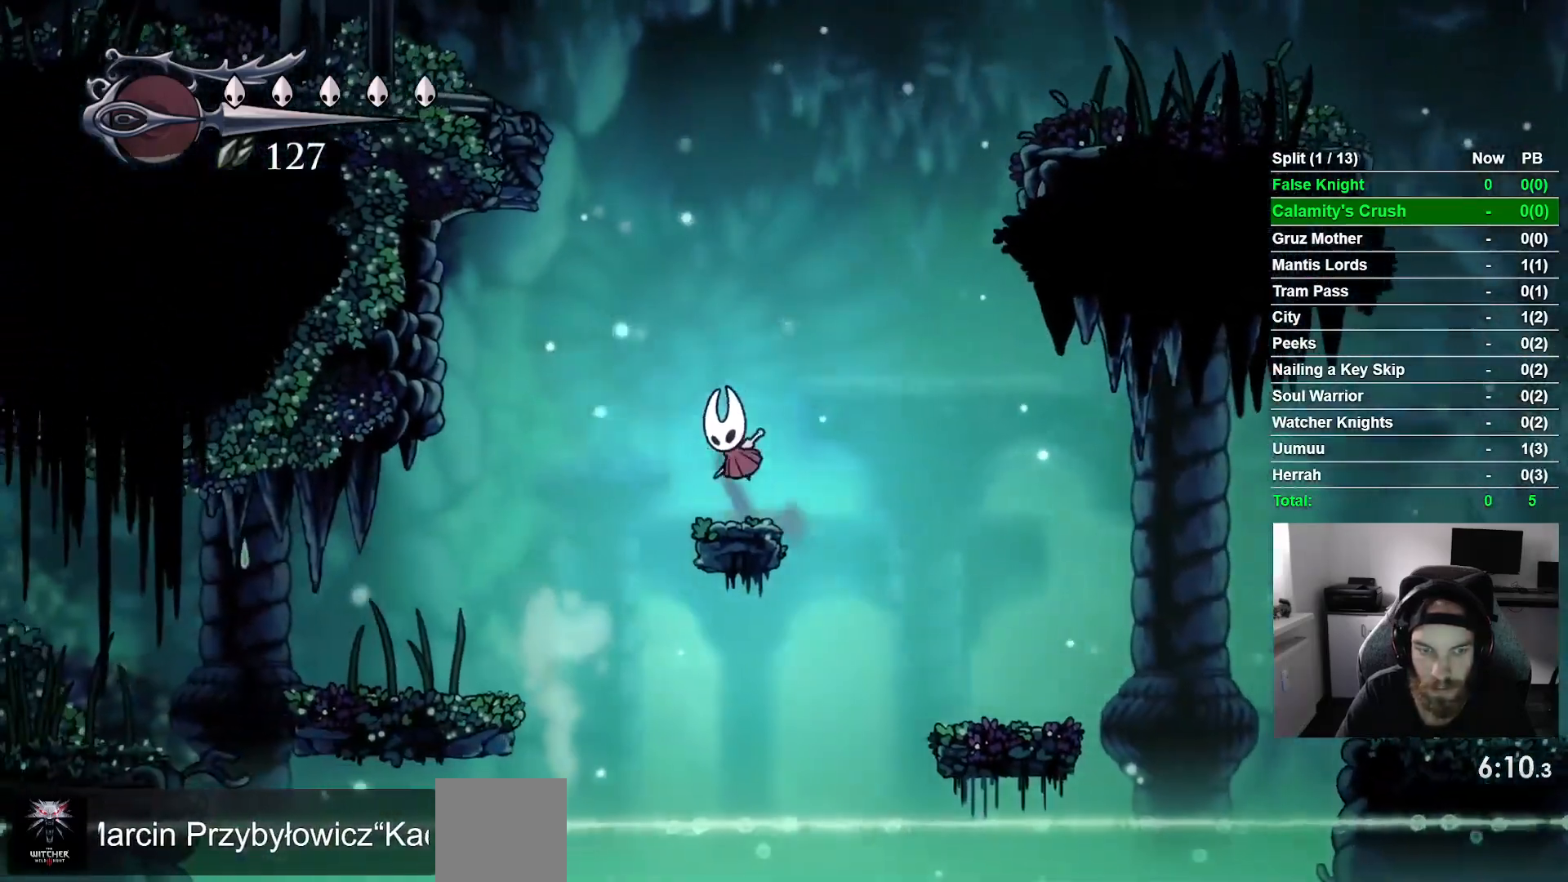
{"dt_ms": 500, "buttons": ["DPAD_LEFT"], "left_stick": "center", "events": [[200, "CROSS", "up"]]}
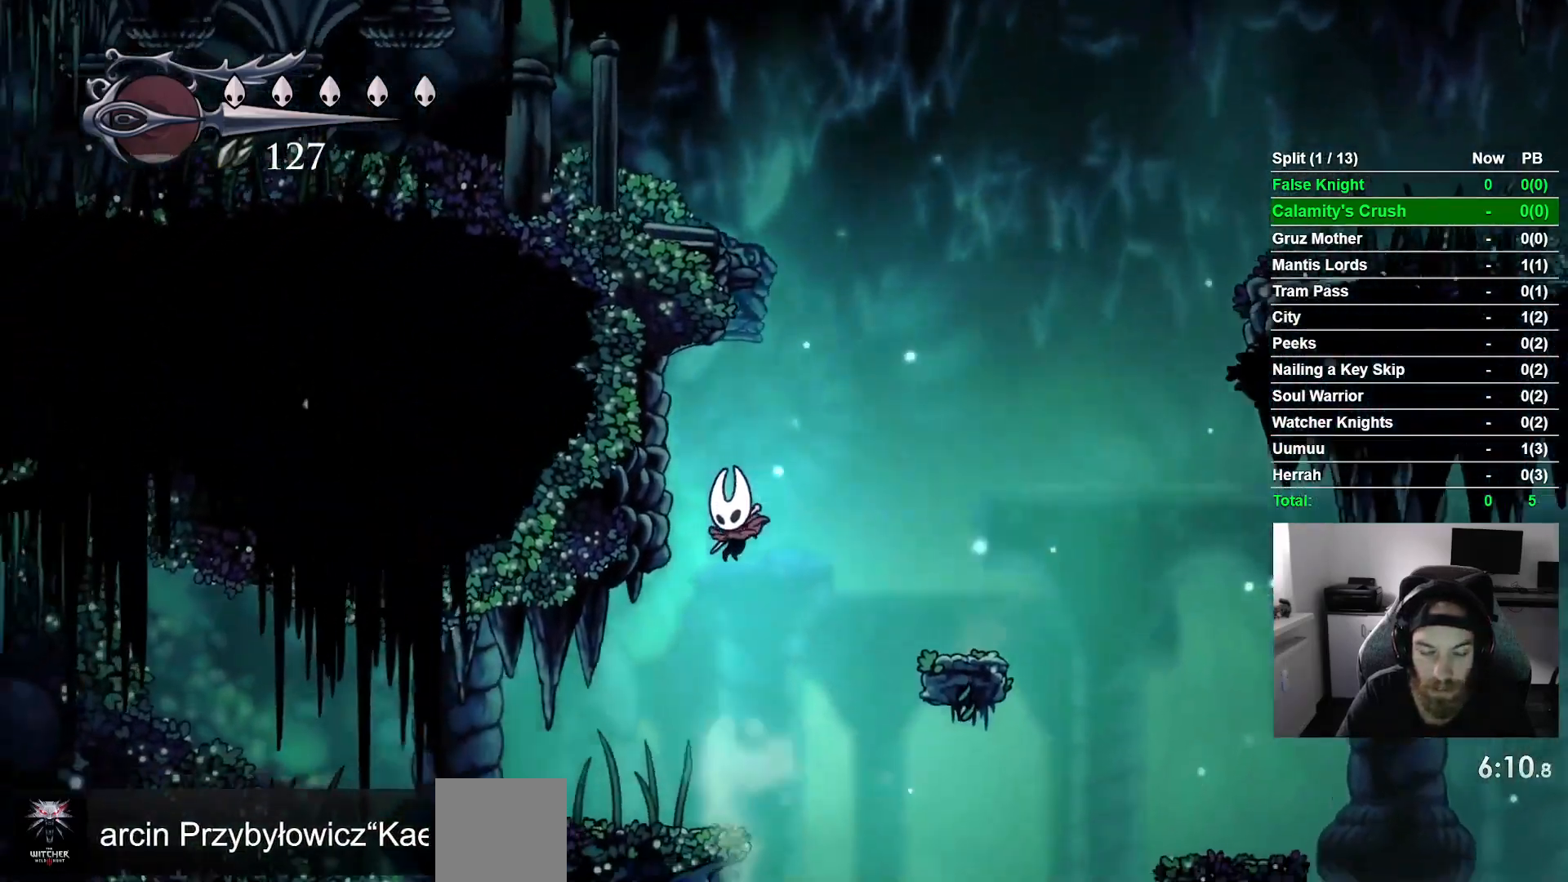
{"dt_ms": 500, "buttons": ["CROSS", "DPAD_LEFT"], "left_stick": "center", "events": [[233, "R1", "down"], [317, "R1", "up"], [333, "CROSS", "down"]]}
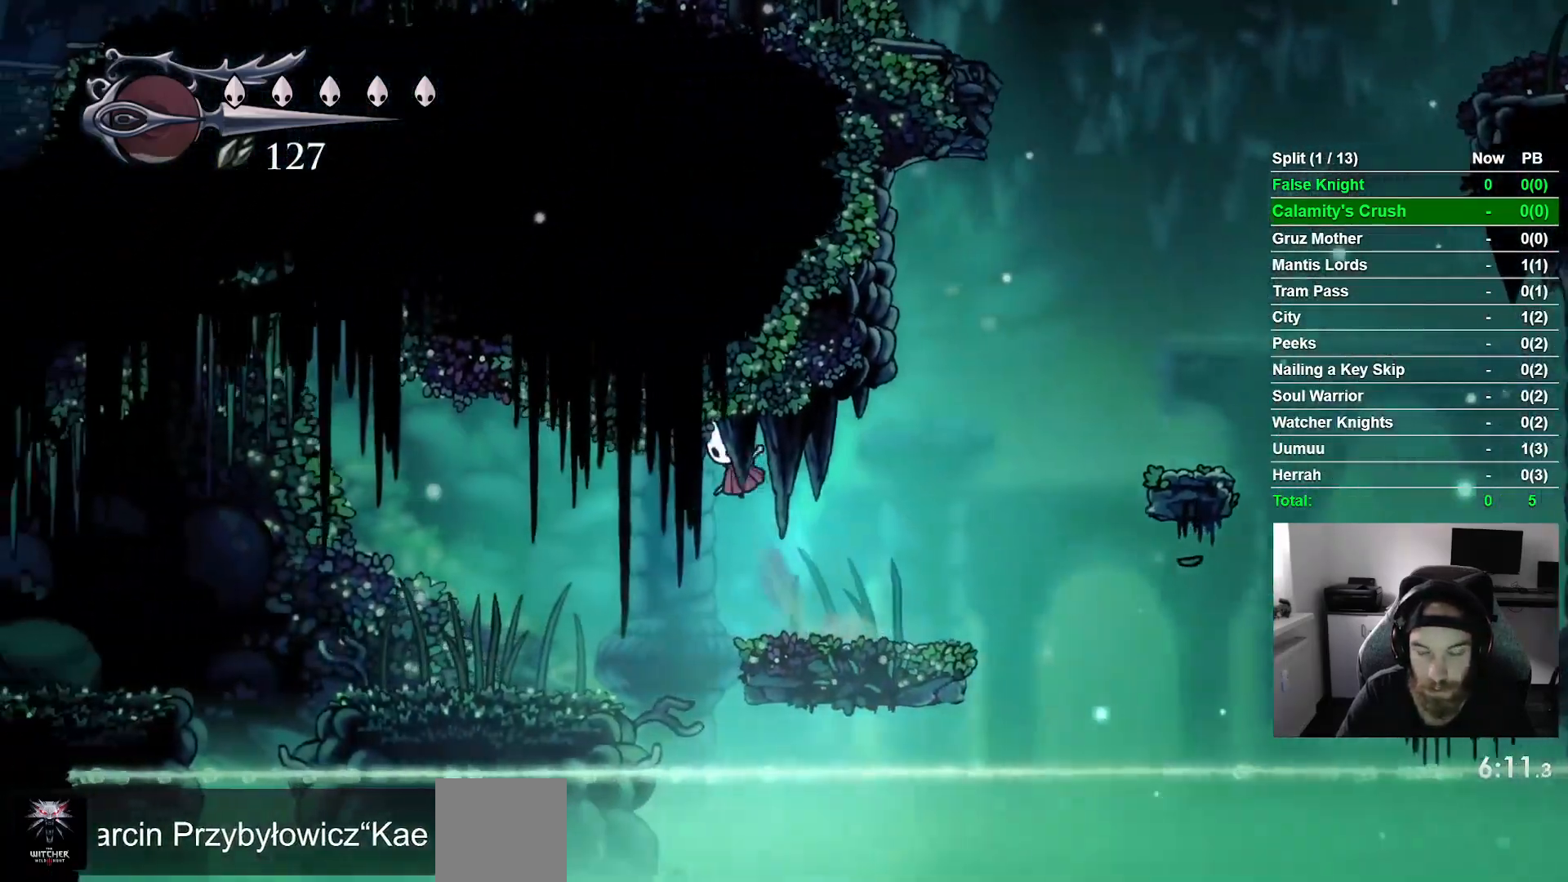
{"dt_ms": 500, "buttons": ["DPAD_LEFT"], "left_stick": "center"}
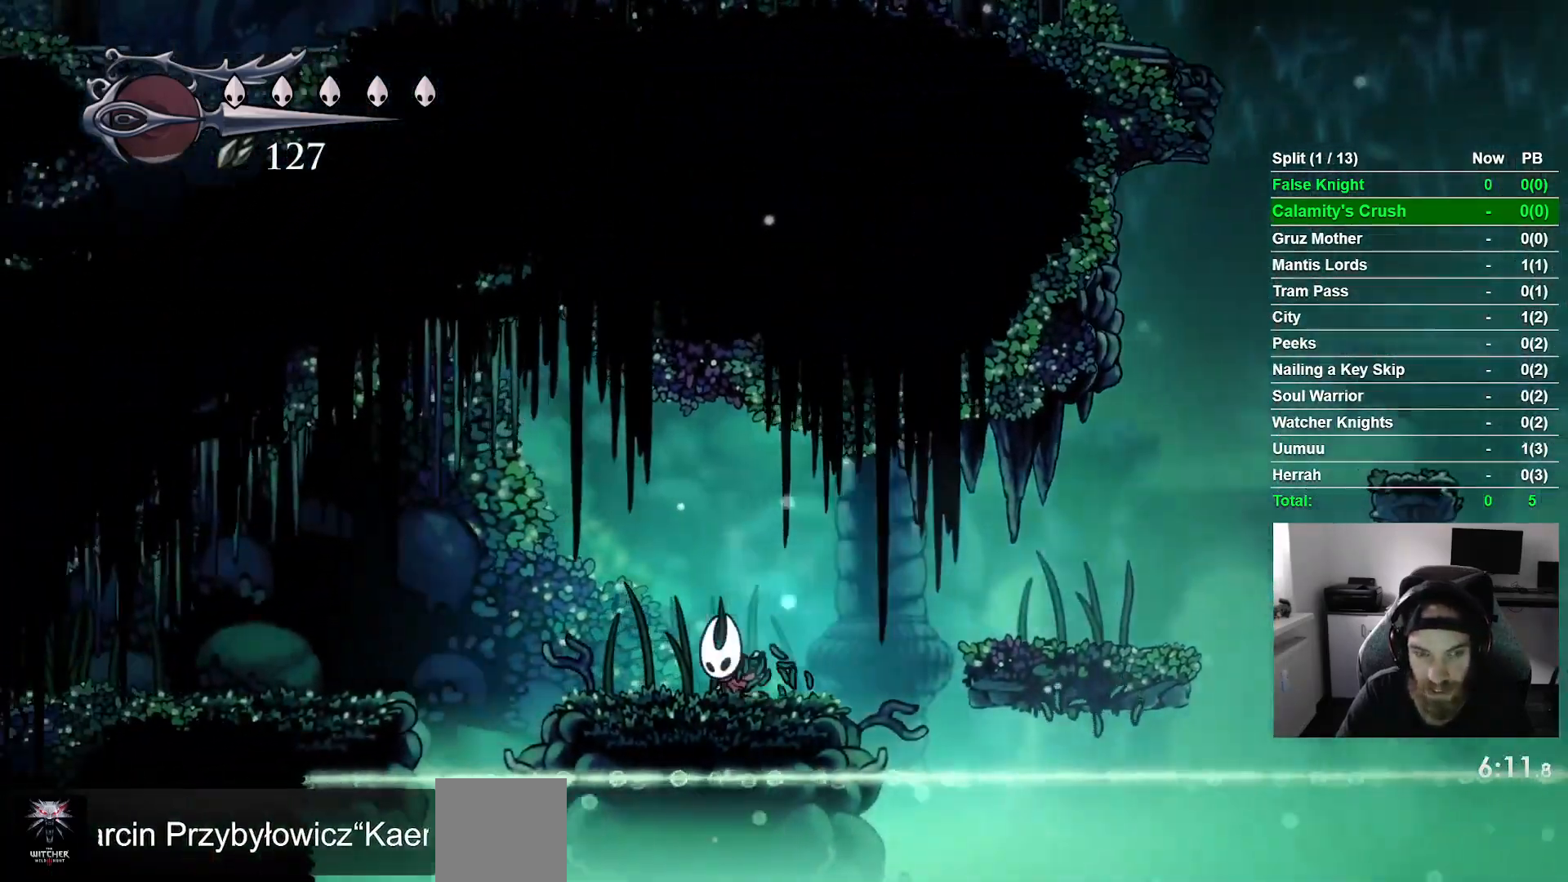
{"dt_ms": 500, "buttons": ["CROSS", "DPAD_LEFT"], "left_stick": "center"}
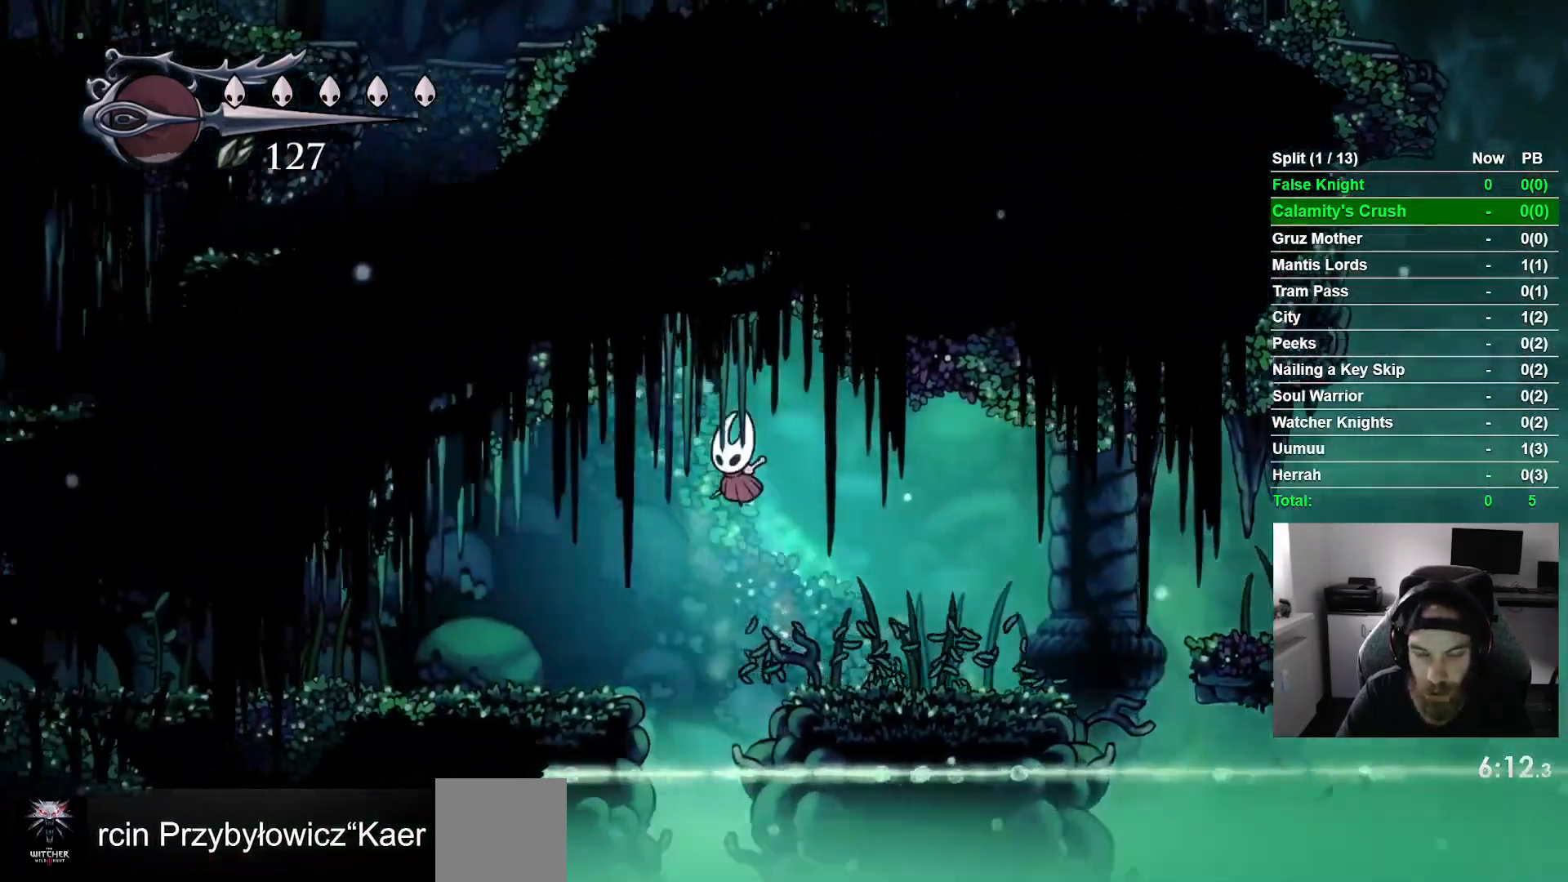
{"dt_ms": 500, "buttons": ["DPAD_LEFT"], "left_stick": "center", "events": [[100, "CROSS", "up"]]}
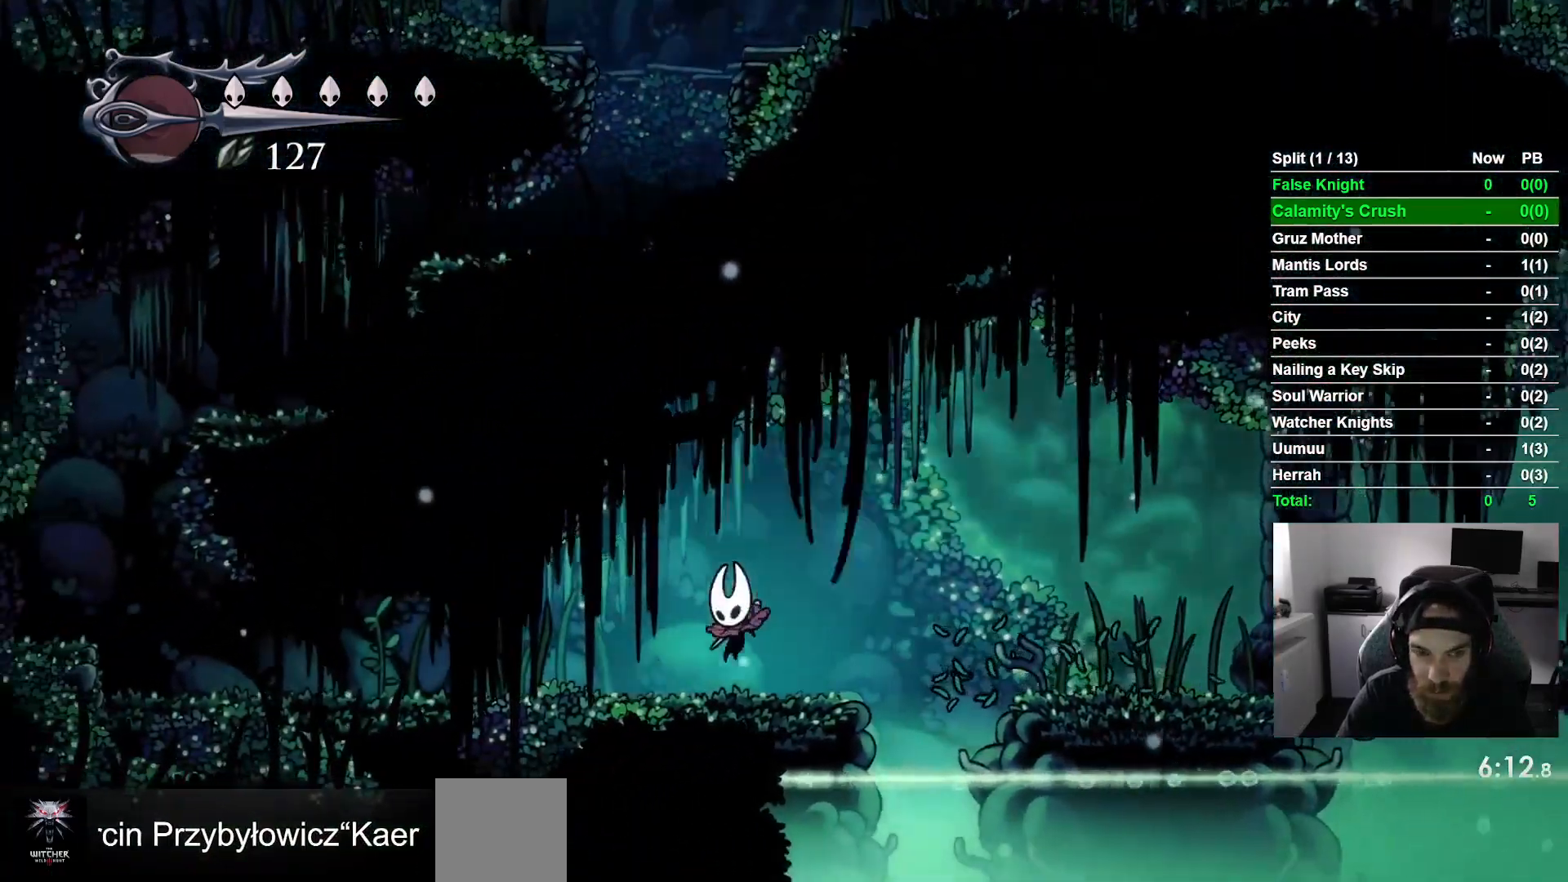
{"dt_ms": 500, "buttons": ["DPAD_LEFT"], "left_stick": "center", "events": []}
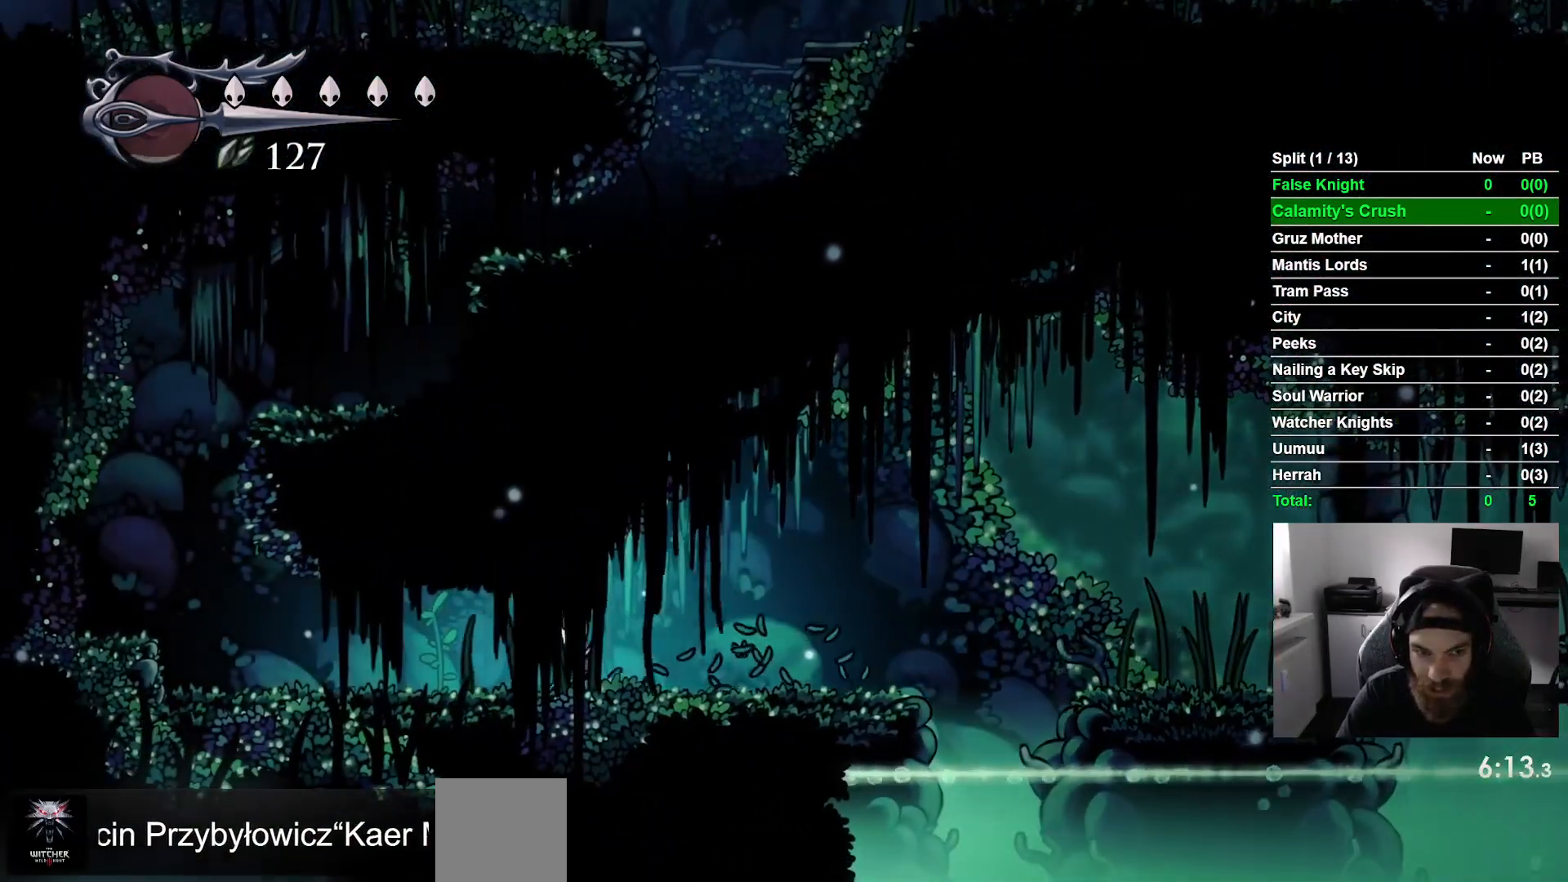
{"dt_ms": 500, "buttons": ["DPAD_LEFT"], "left_stick": "center", "events": []}
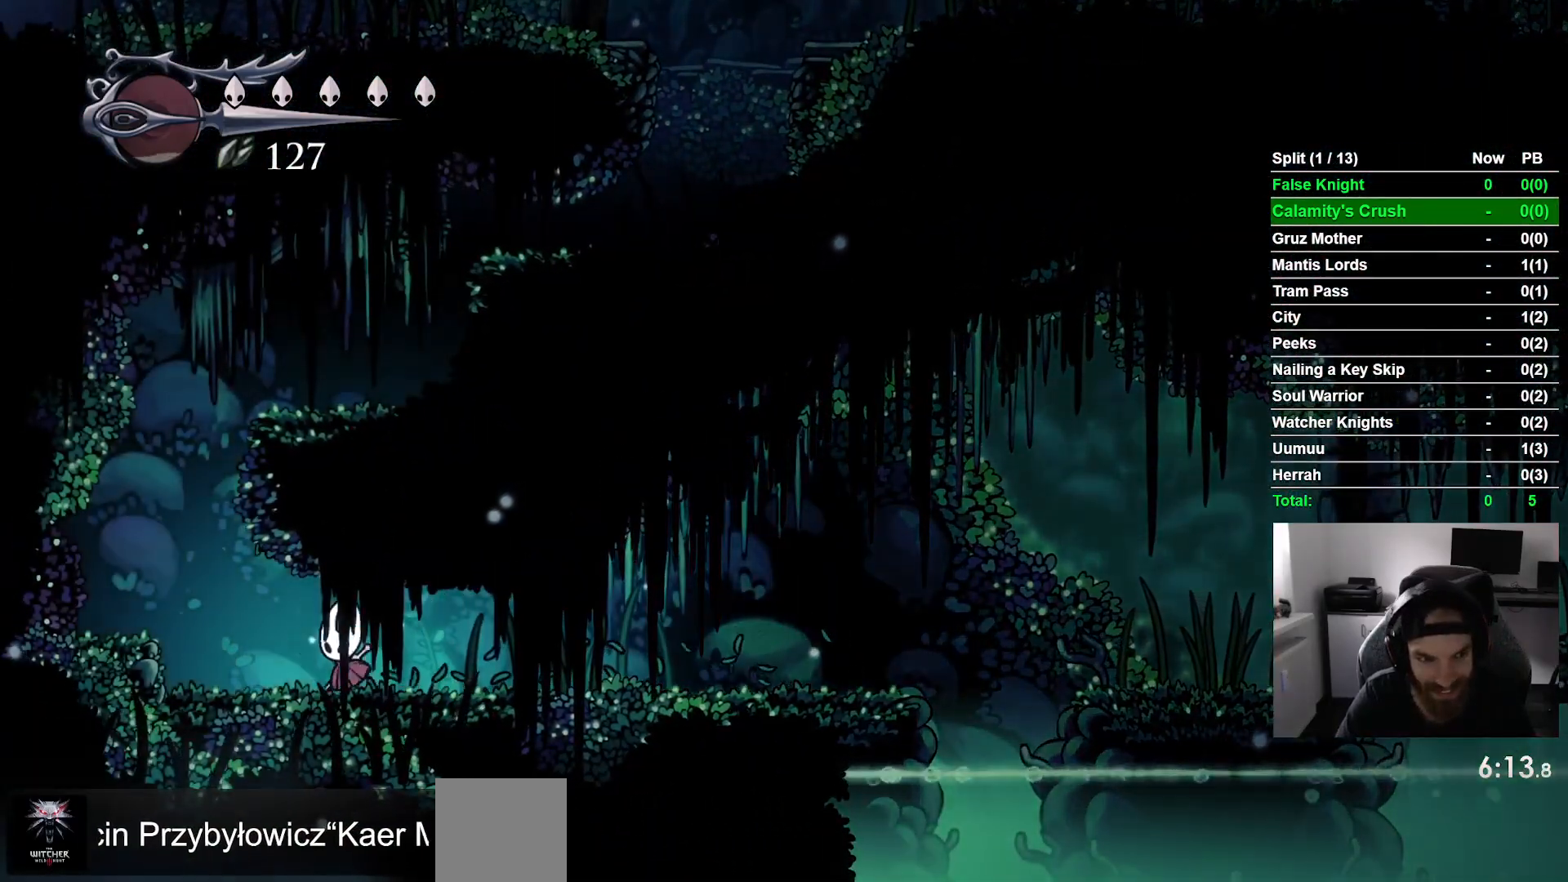
{"dt_ms": 500, "buttons": ["DPAD_UP", "DPAD_LEFT"], "left_stick": "center", "events": [[150, "CROSS", "down"], [317, "CROSS", "up"], [467, "DPAD_UP", "down"]]}
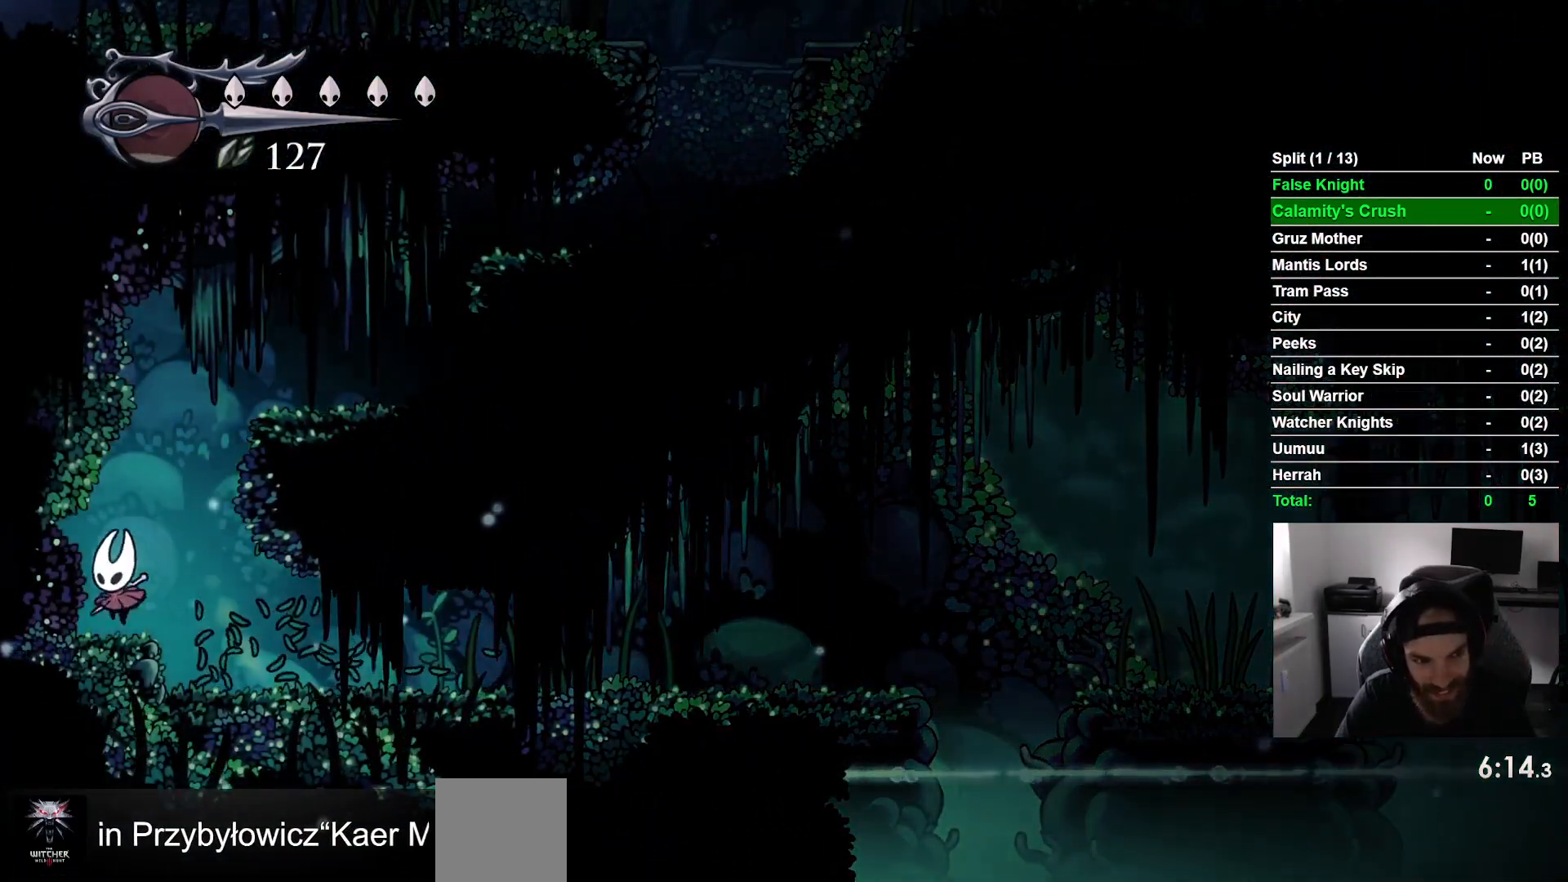
{"dt_ms": 500, "buttons": ["DPAD_RIGHT"], "left_stick": "center", "events": [[17, "DPAD_LEFT", "up"], [33, "DPAD_UP", "up"], [50, "DPAD_RIGHT", "down"], [83, "CROSS", "down"], [450, "CROSS", "up"]]}
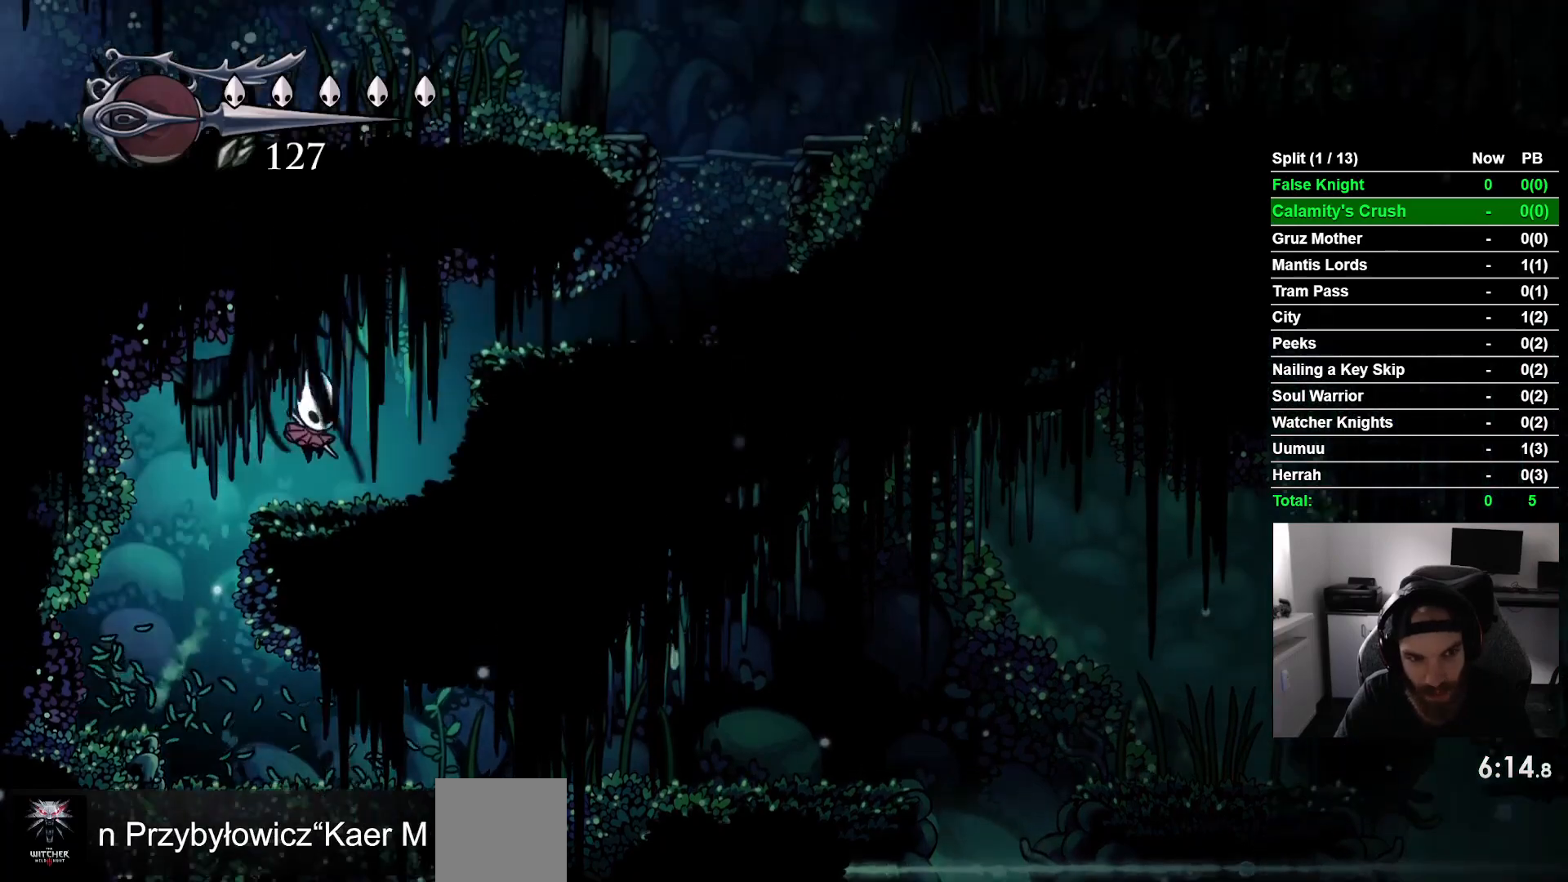
{"dt_ms": 500, "buttons": ["DPAD_RIGHT"], "left_stick": "center", "events": [[183, "CROSS", "down"], [483, "CROSS", "up"]]}
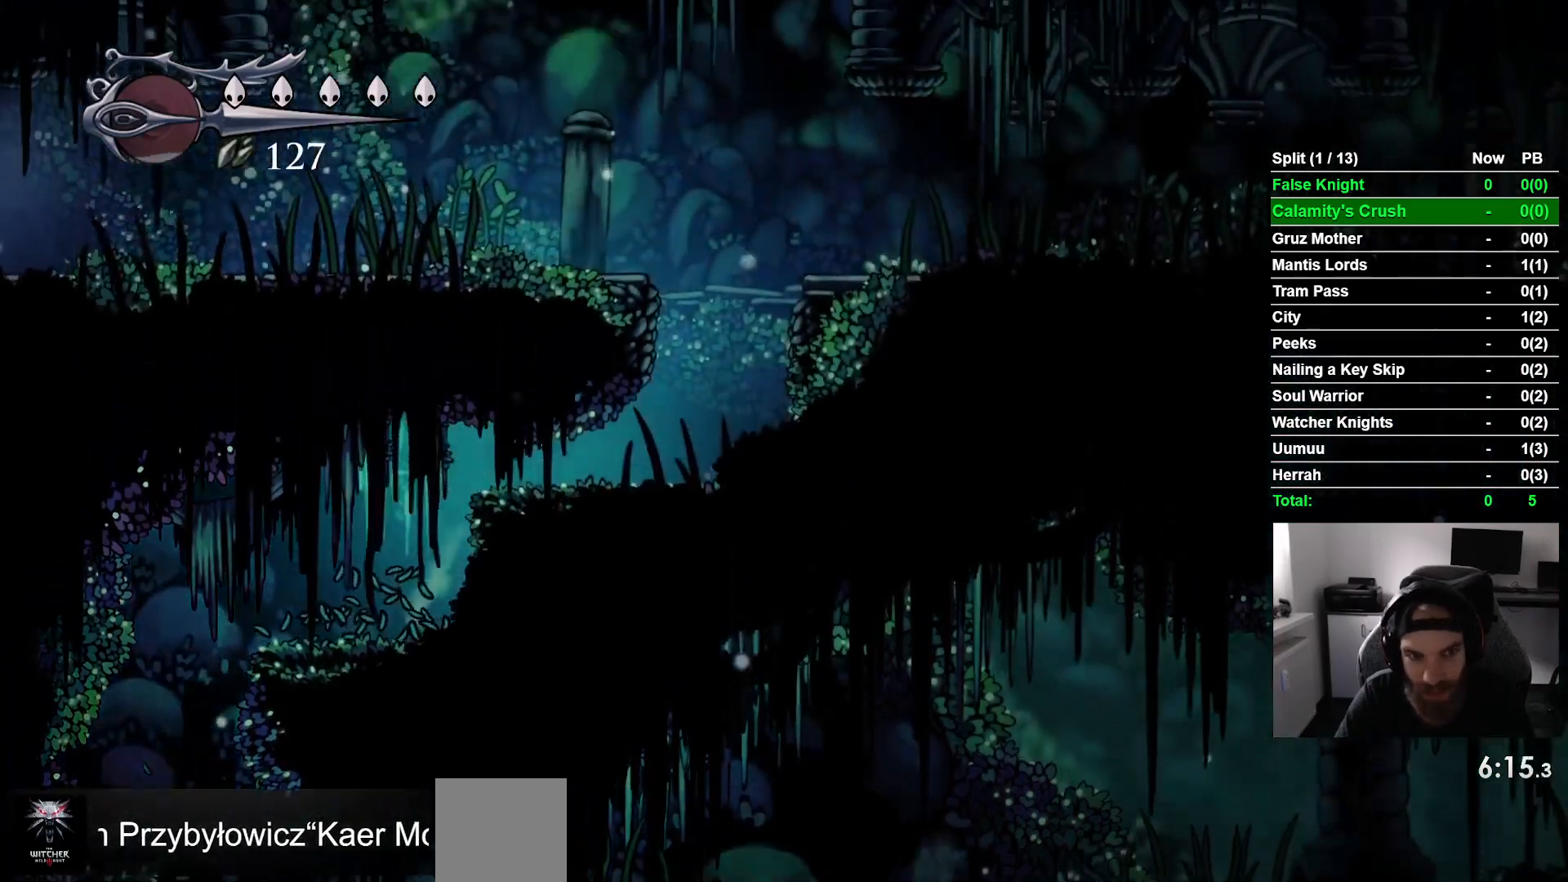
{"dt_ms": 500, "buttons": ["CROSS", "DPAD_RIGHT"], "left_stick": "center", "events": [[383, "CROSS", "down"]]}
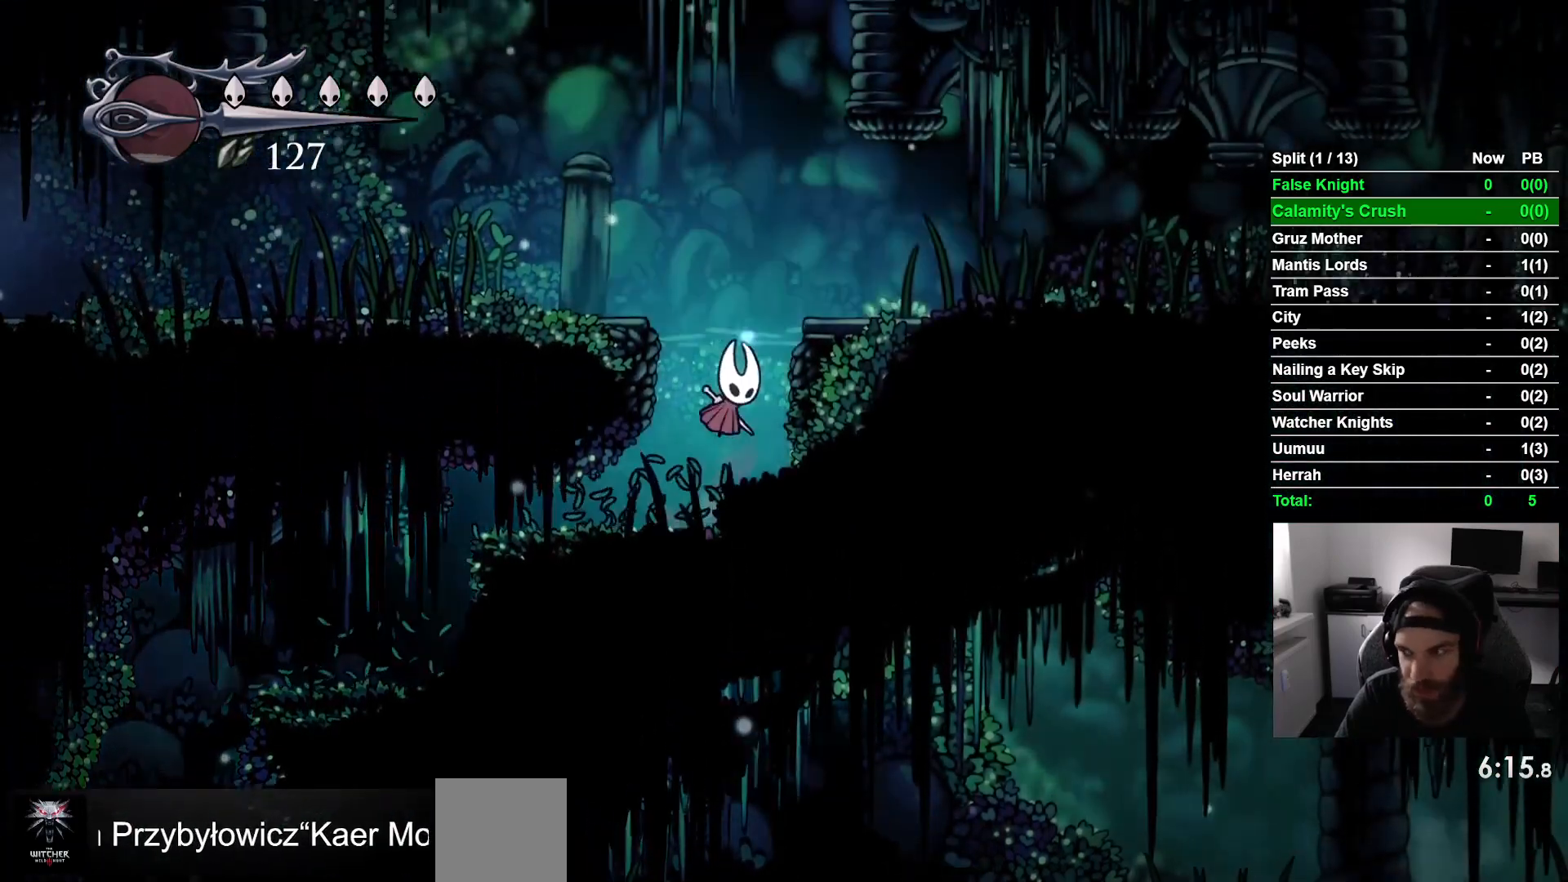
{"dt_ms": 500, "buttons": ["DPAD_LEFT"], "left_stick": "center", "events": [[50, "DPAD_LEFT", "down"], [217, "DPAD_RIGHT", "up"], [283, "CROSS", "up"]]}
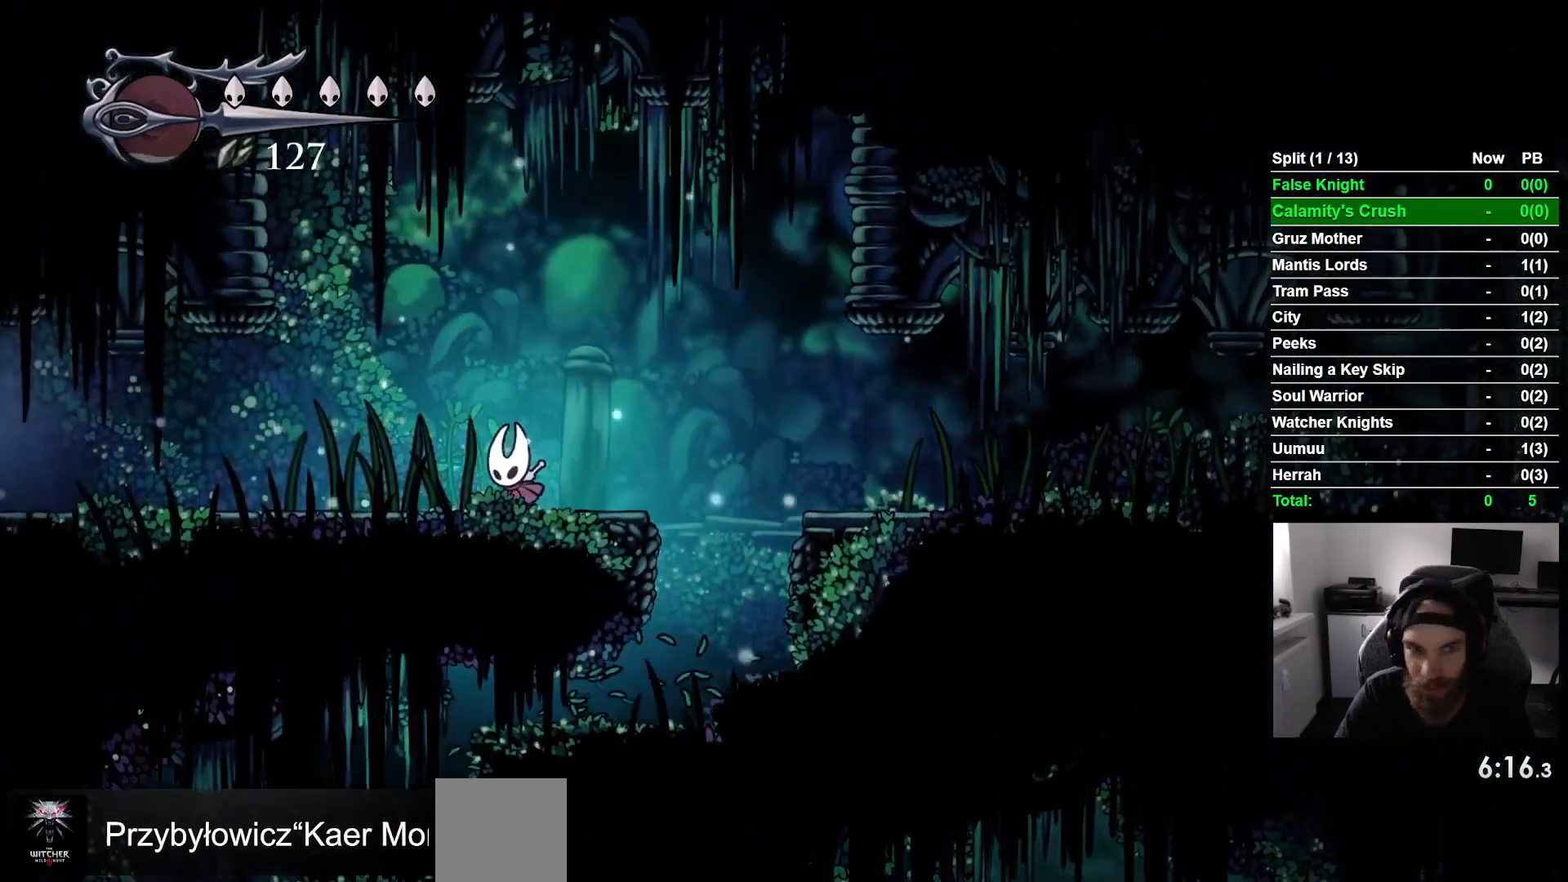
{"dt_ms": 500, "buttons": ["DPAD_LEFT"], "left_stick": "center", "events": []}
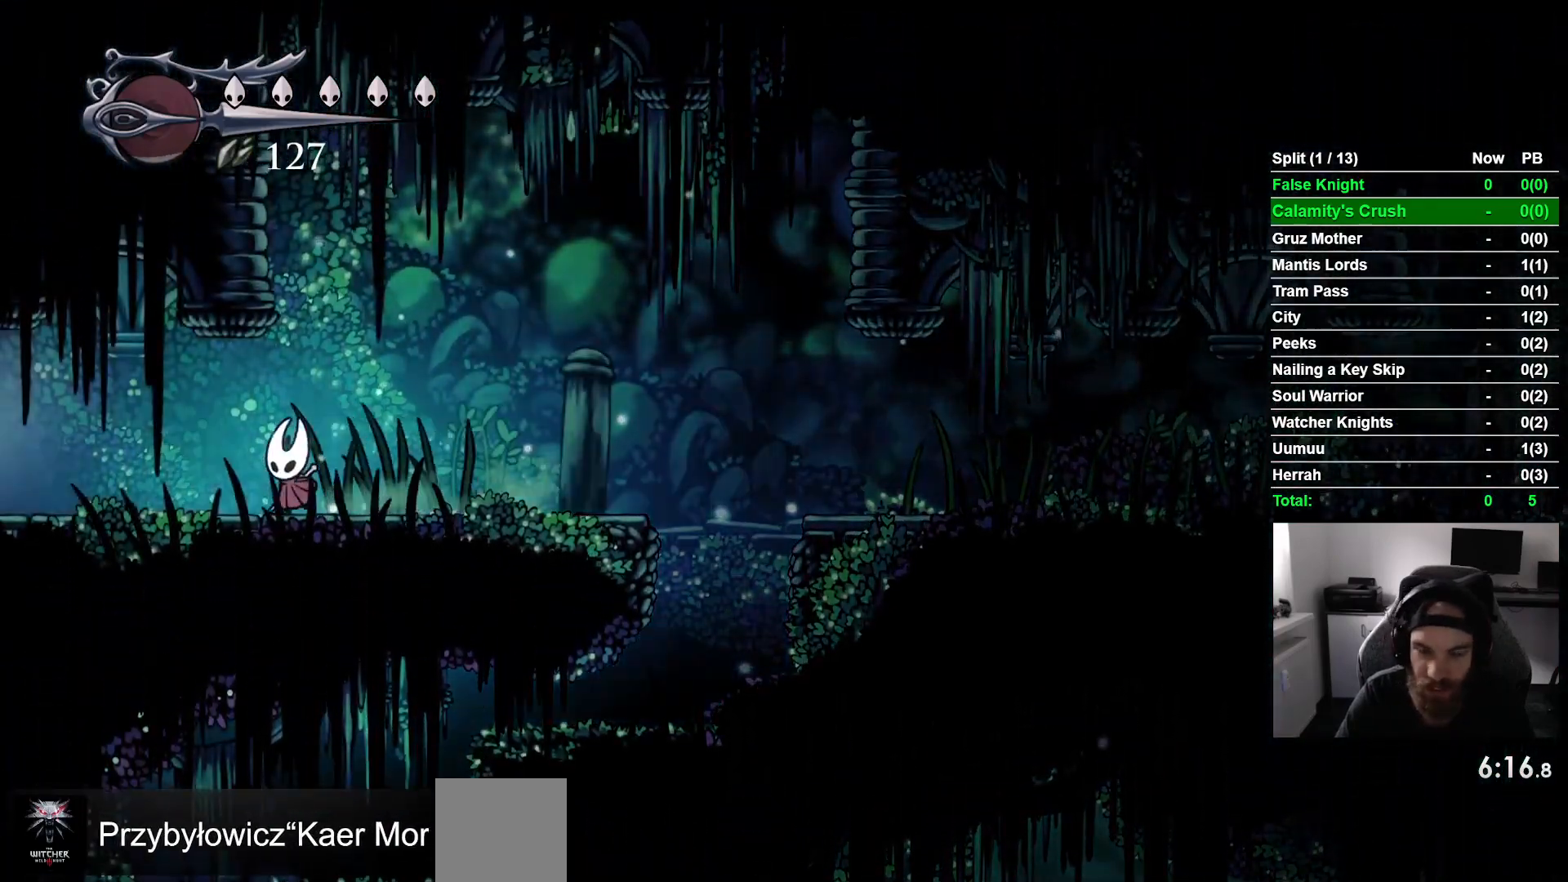
{"dt_ms": 500, "buttons": ["DPAD_LEFT"], "left_stick": "center", "events": []}
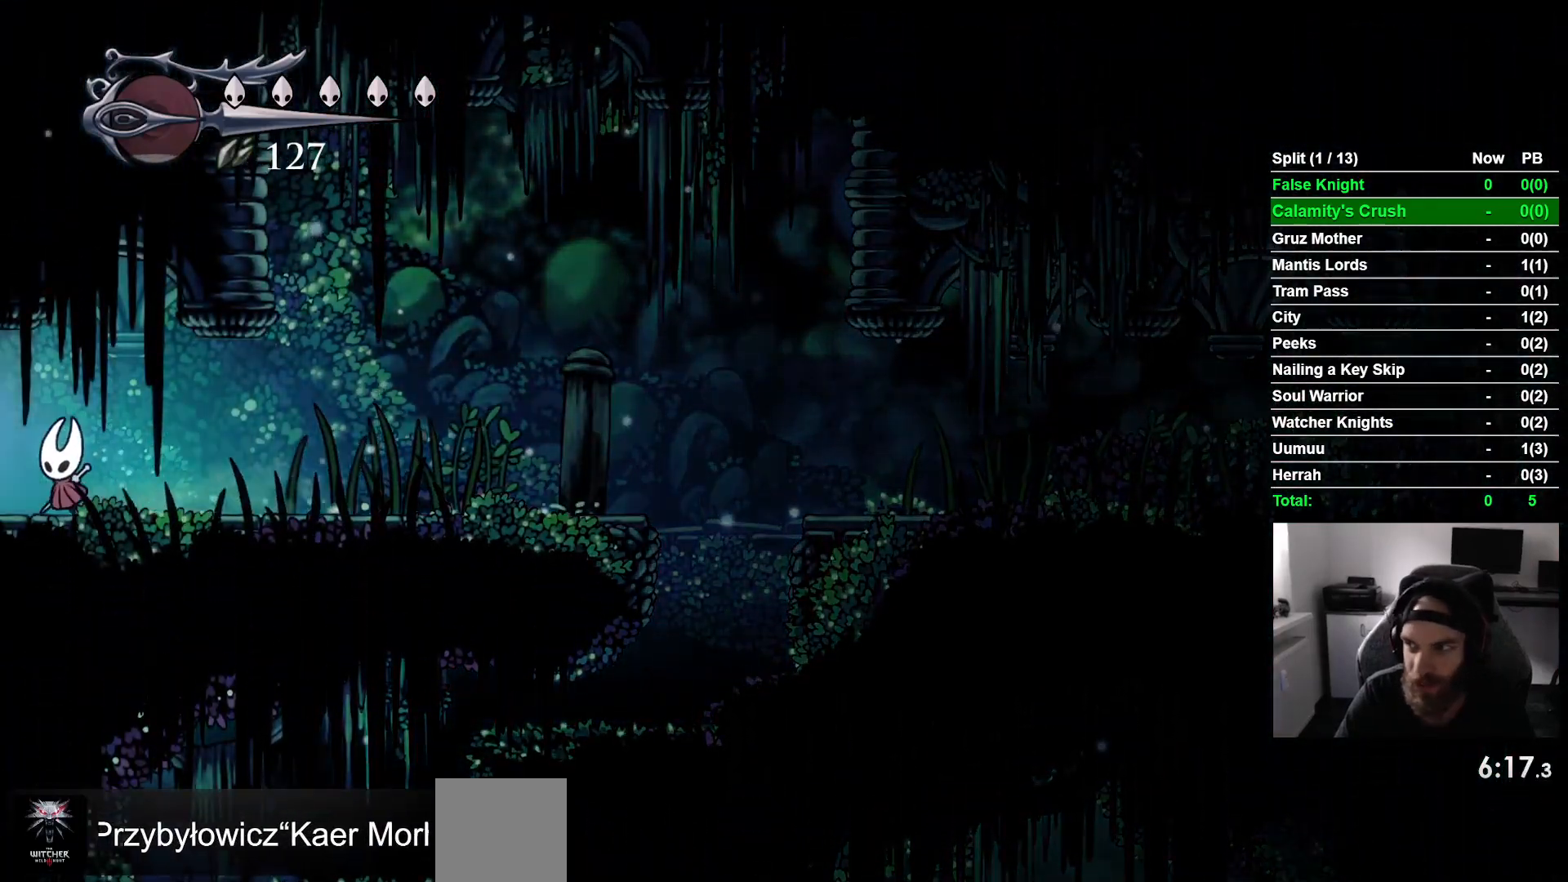
{"dt_ms": 500, "buttons": ["DPAD_LEFT"], "left_stick": "center", "events": []}
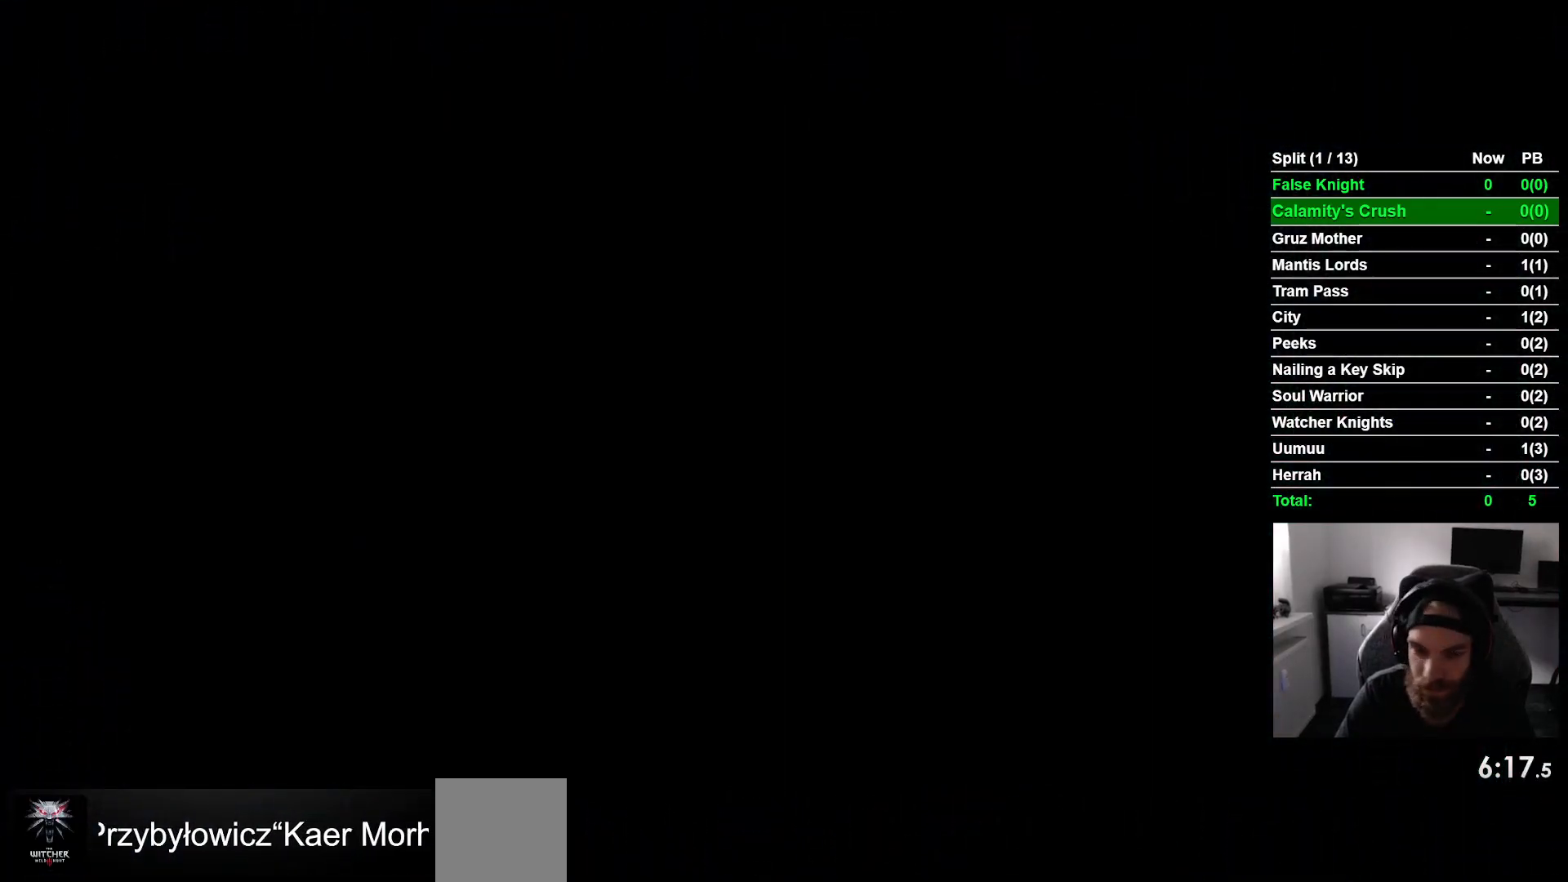
{"dt_ms": 500, "buttons": ["DPAD_LEFT"], "left_stick": "center", "events": []}
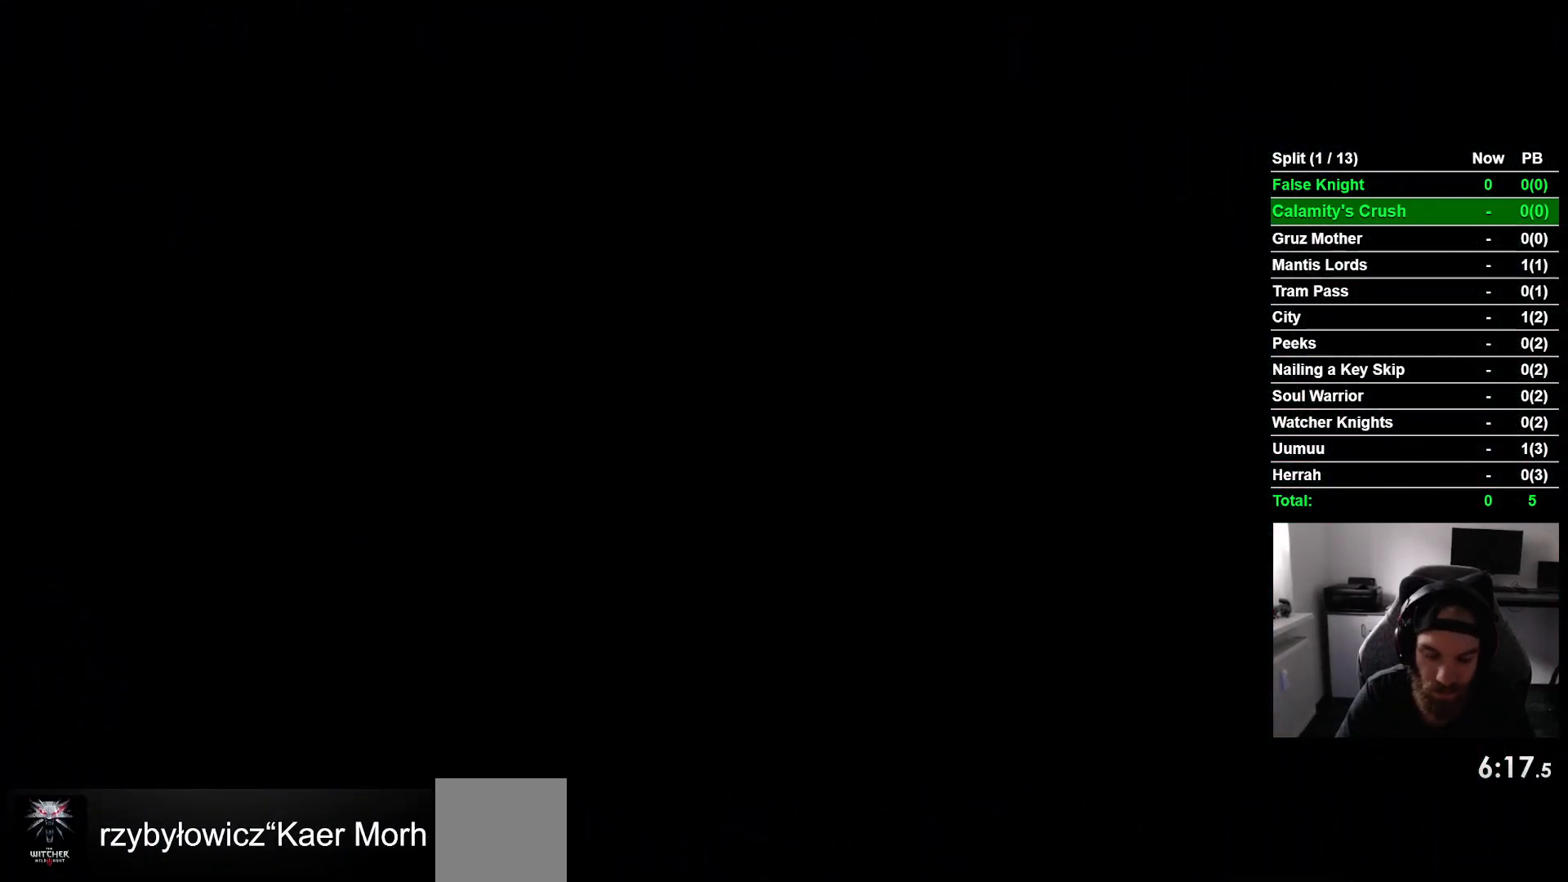
{"dt_ms": 500, "buttons": ["DPAD_LEFT"], "left_stick": "center", "events": []}
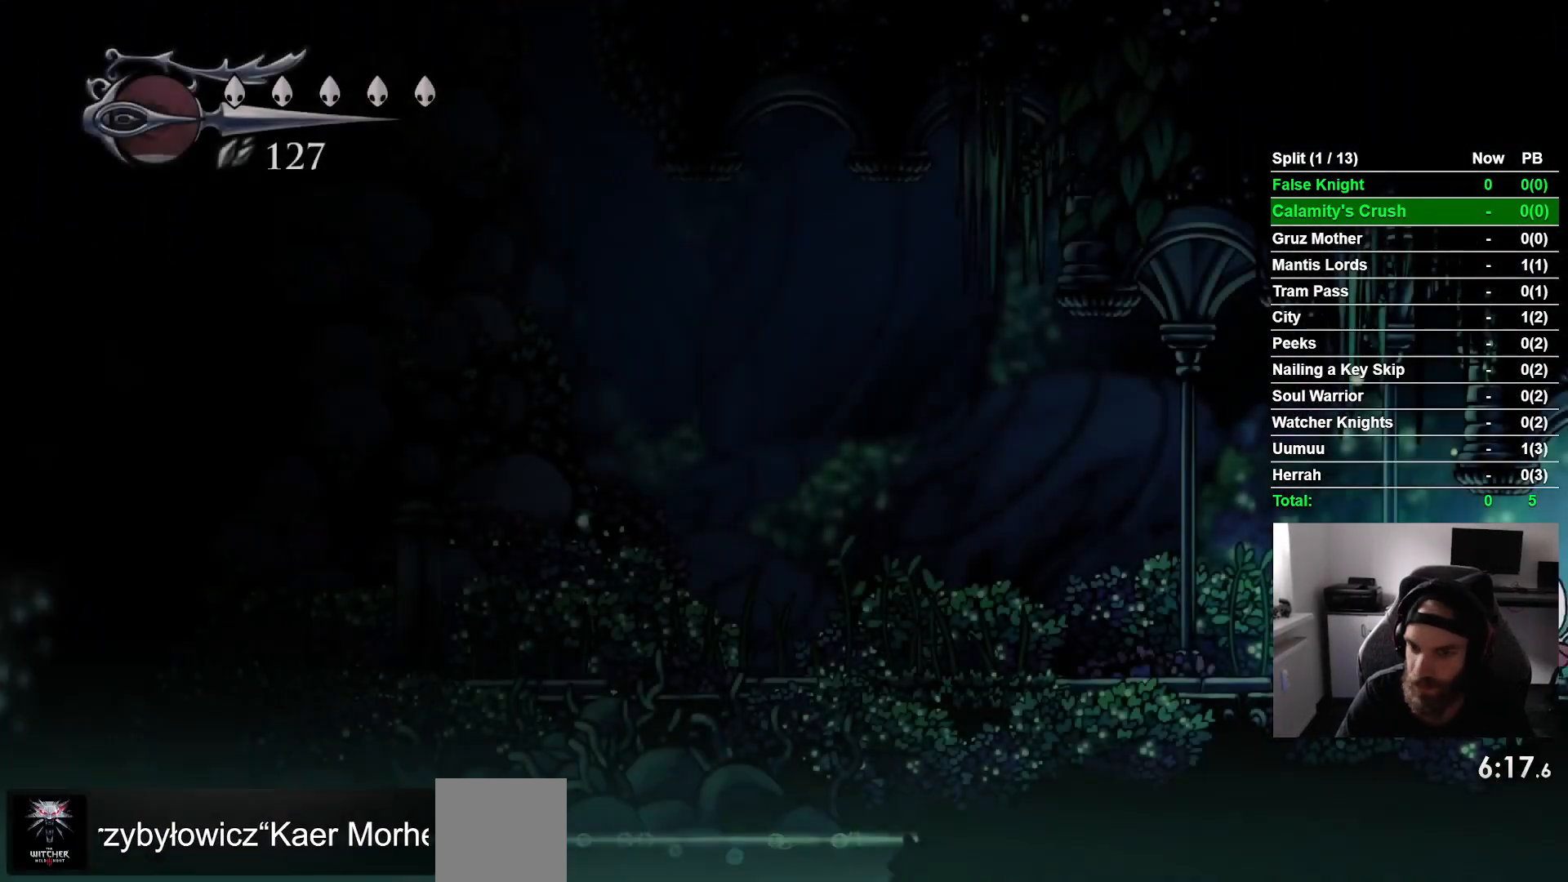
{"dt_ms": 500, "buttons": ["SQUARE", "DPAD_LEFT"], "left_stick": "center", "events": [[400, "SQUARE", "down"]]}
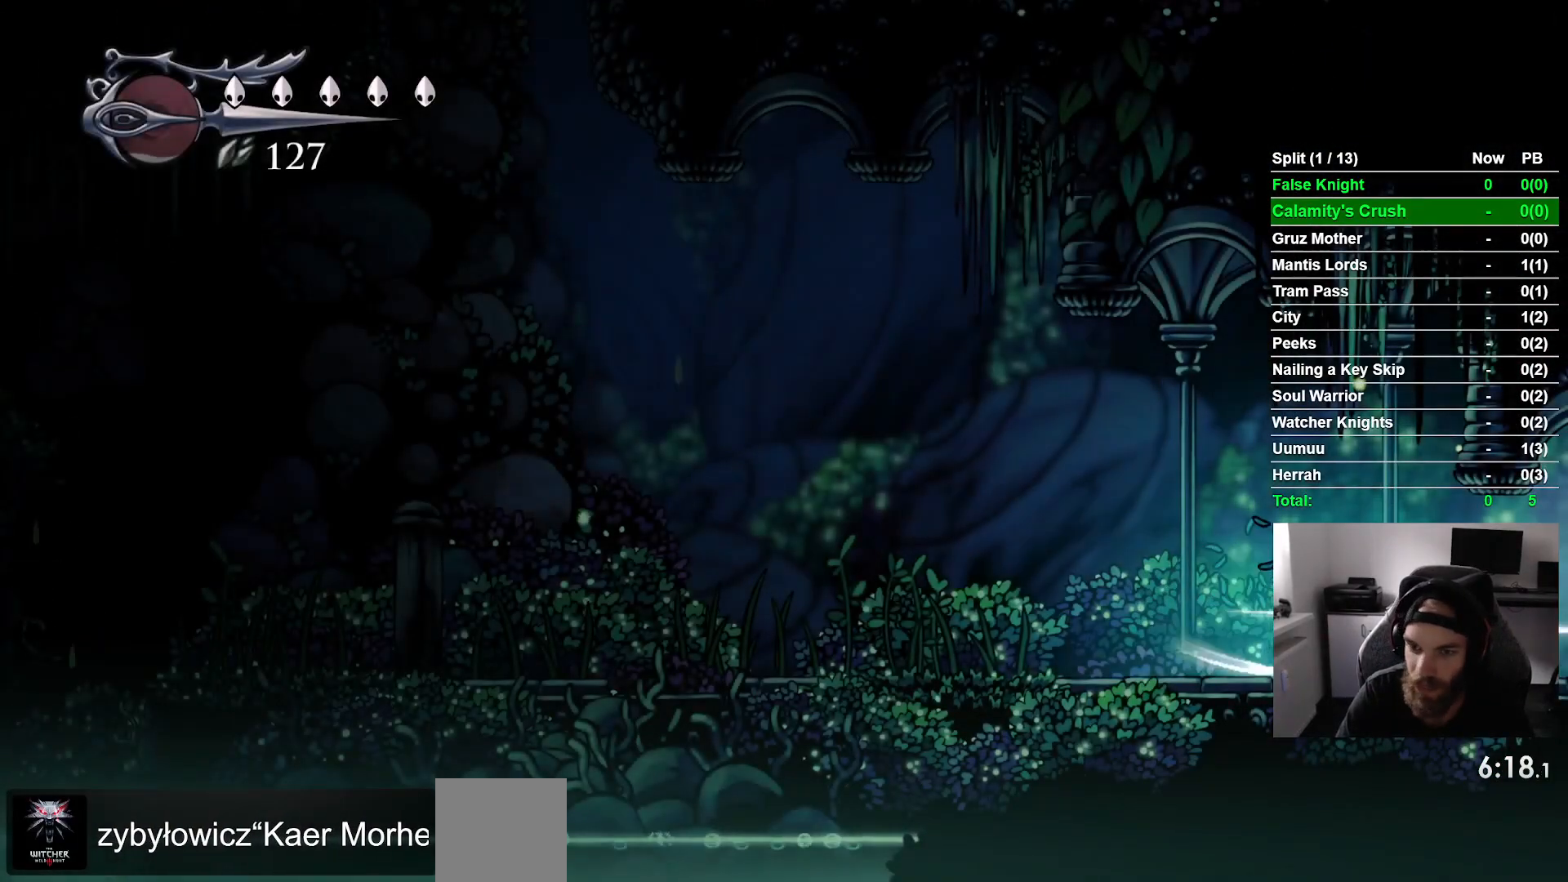
{"dt_ms": 500, "buttons": ["SQUARE", "DPAD_LEFT"], "left_stick": "center", "events": [[83, "SQUARE", "up"], [367, "SQUARE", "down"]]}
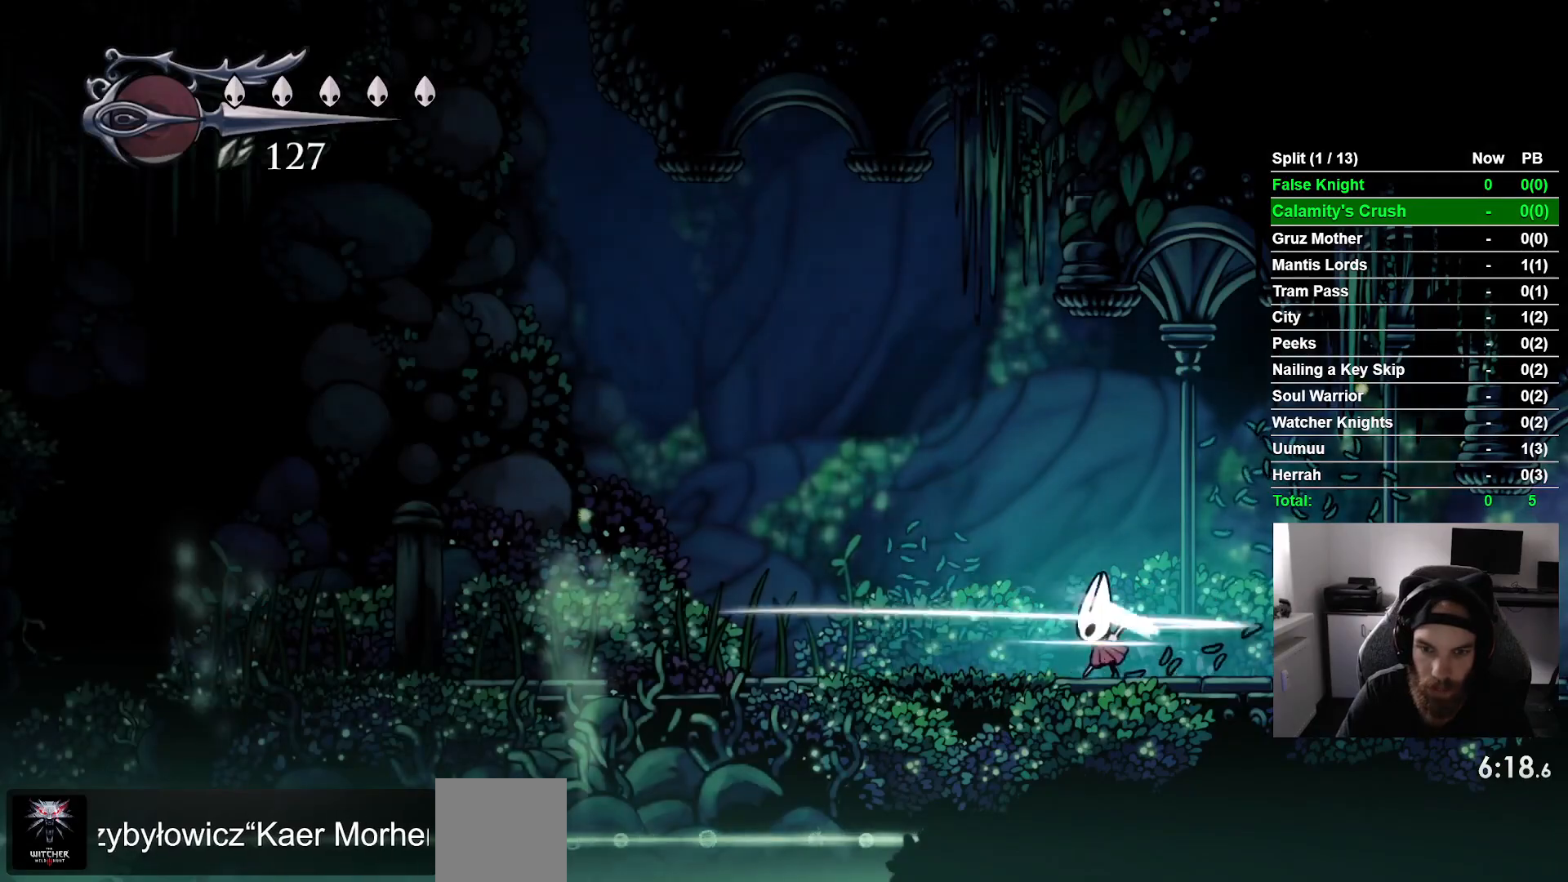
{"dt_ms": 500, "buttons": ["DPAD_LEFT"], "left_stick": "center", "events": [[33, "SQUARE", "up"], [283, "SQUARE", "down"], [450, "SQUARE", "up"]]}
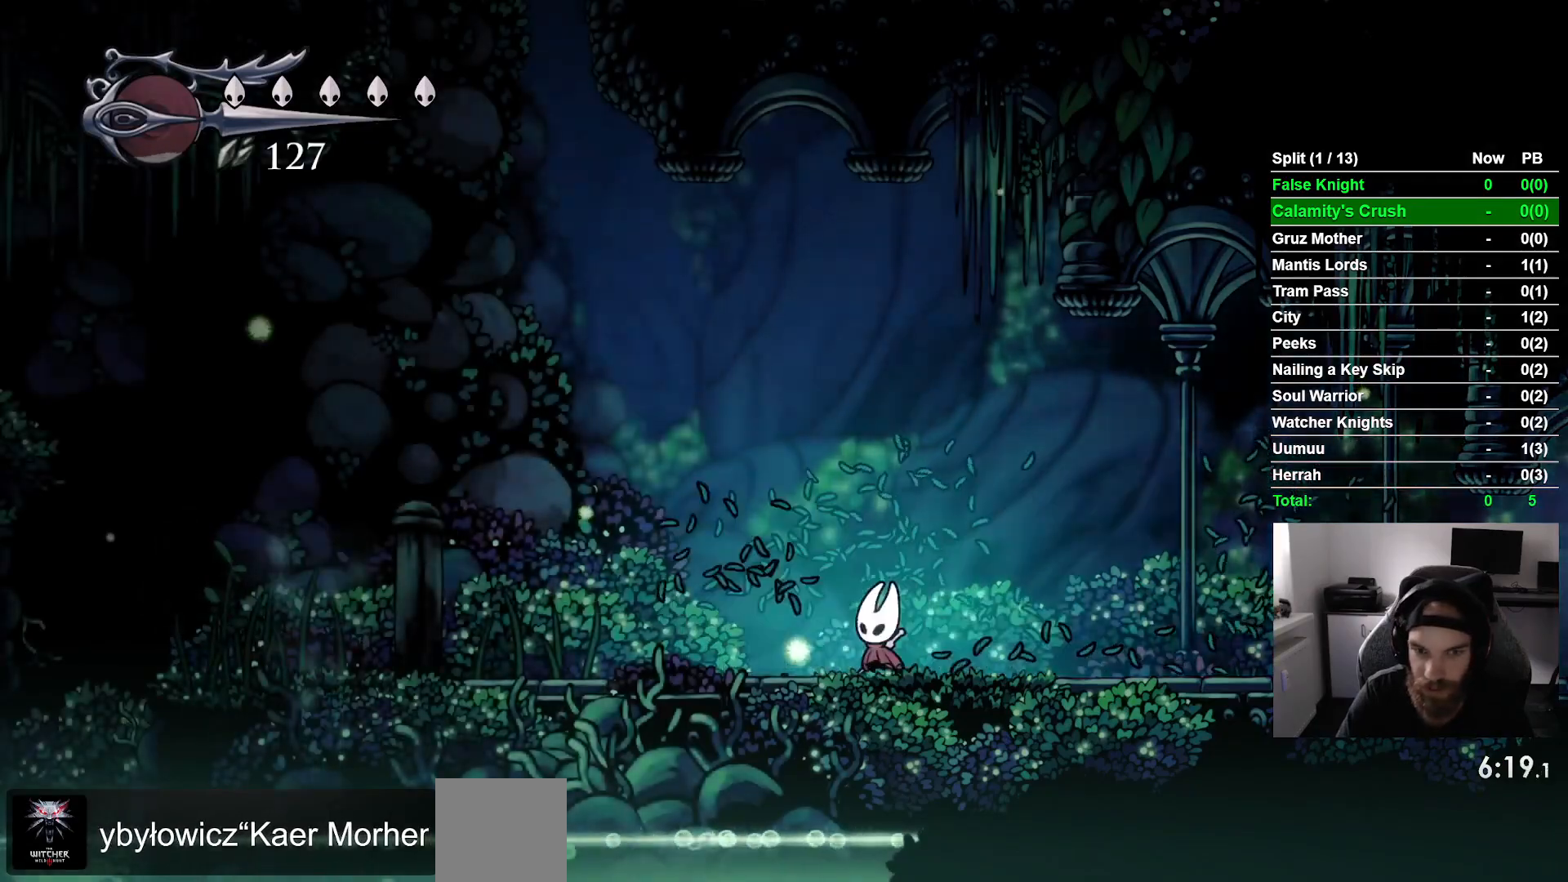
{"dt_ms": 500, "buttons": ["DPAD_LEFT"], "left_stick": "center", "events": [[233, "SQUARE", "down"], [367, "SQUARE", "up"]]}
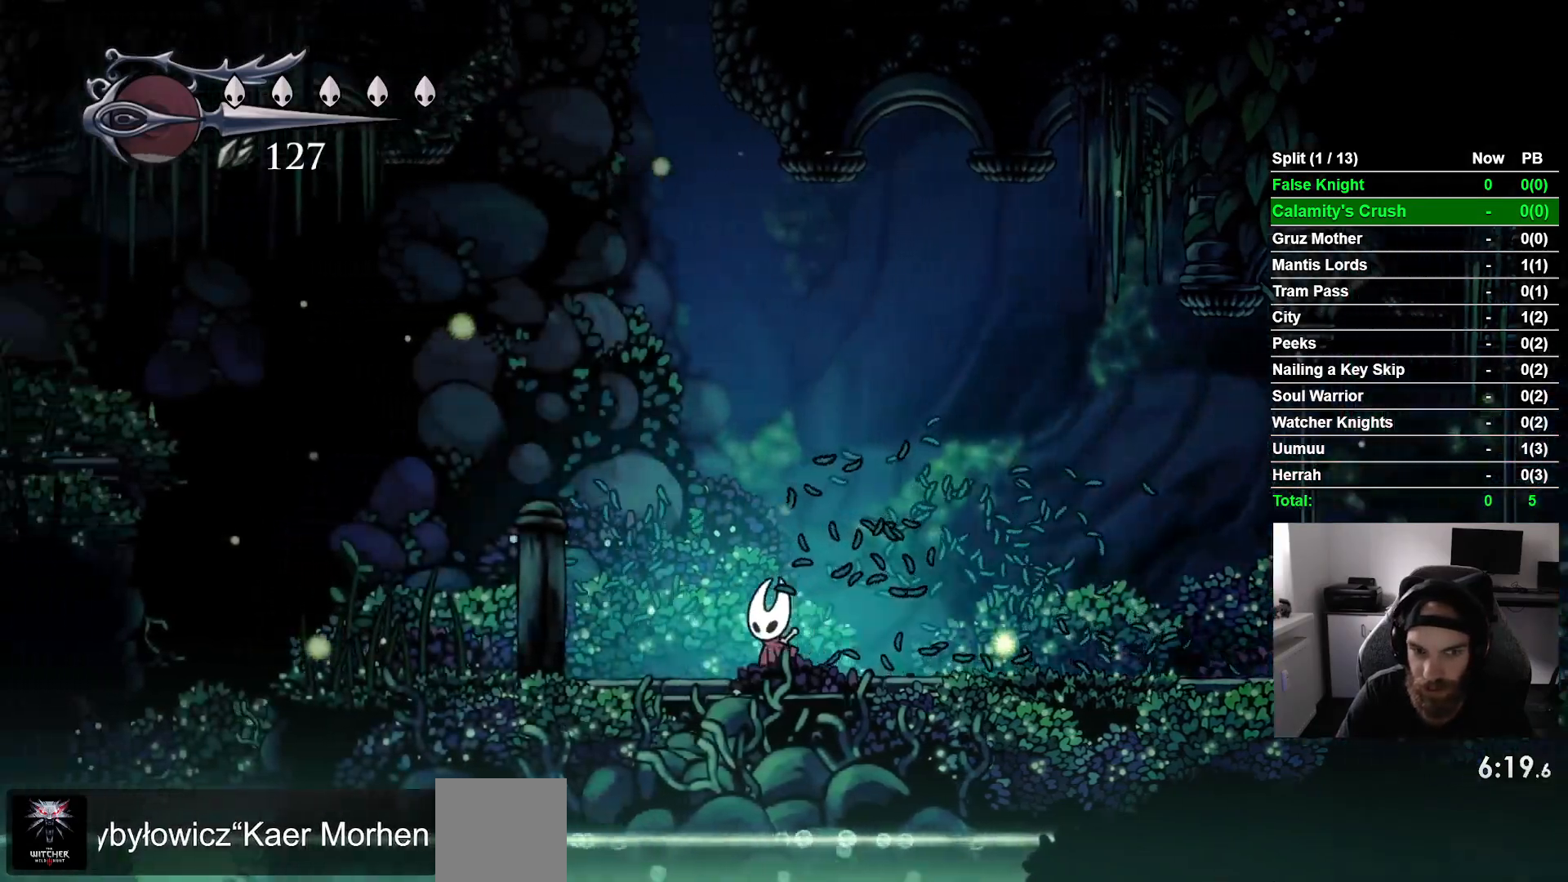
{"dt_ms": 500, "buttons": ["DPAD_LEFT"], "left_stick": "center", "events": [[133, "SQUARE", "down"], [300, "SQUARE", "up"]]}
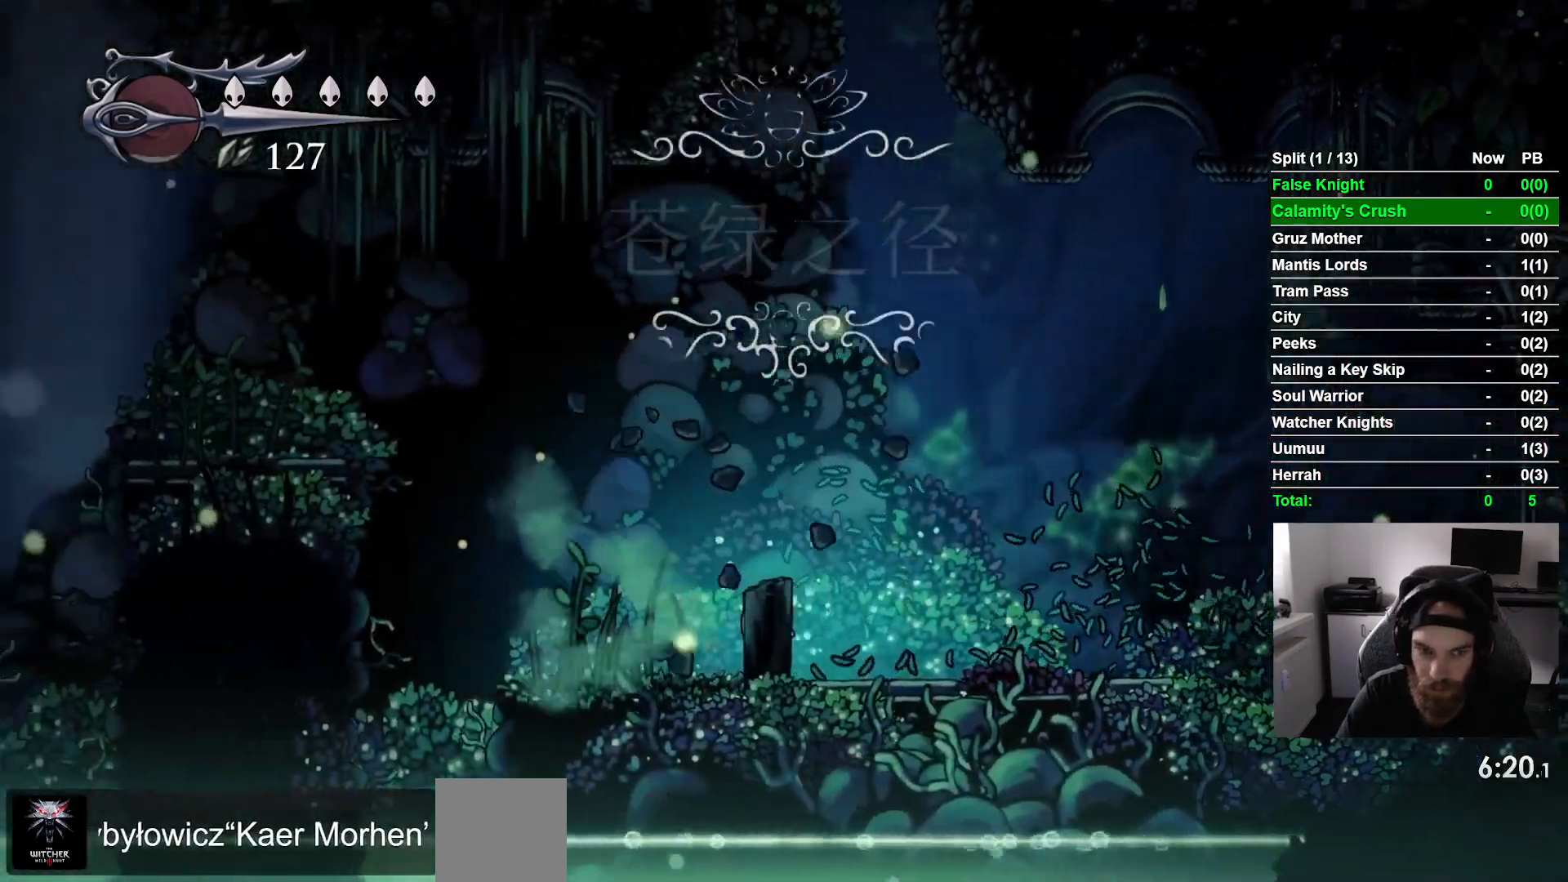
{"dt_ms": 1000, "buttons": ["DPAD_LEFT"], "left_stick": "center"}
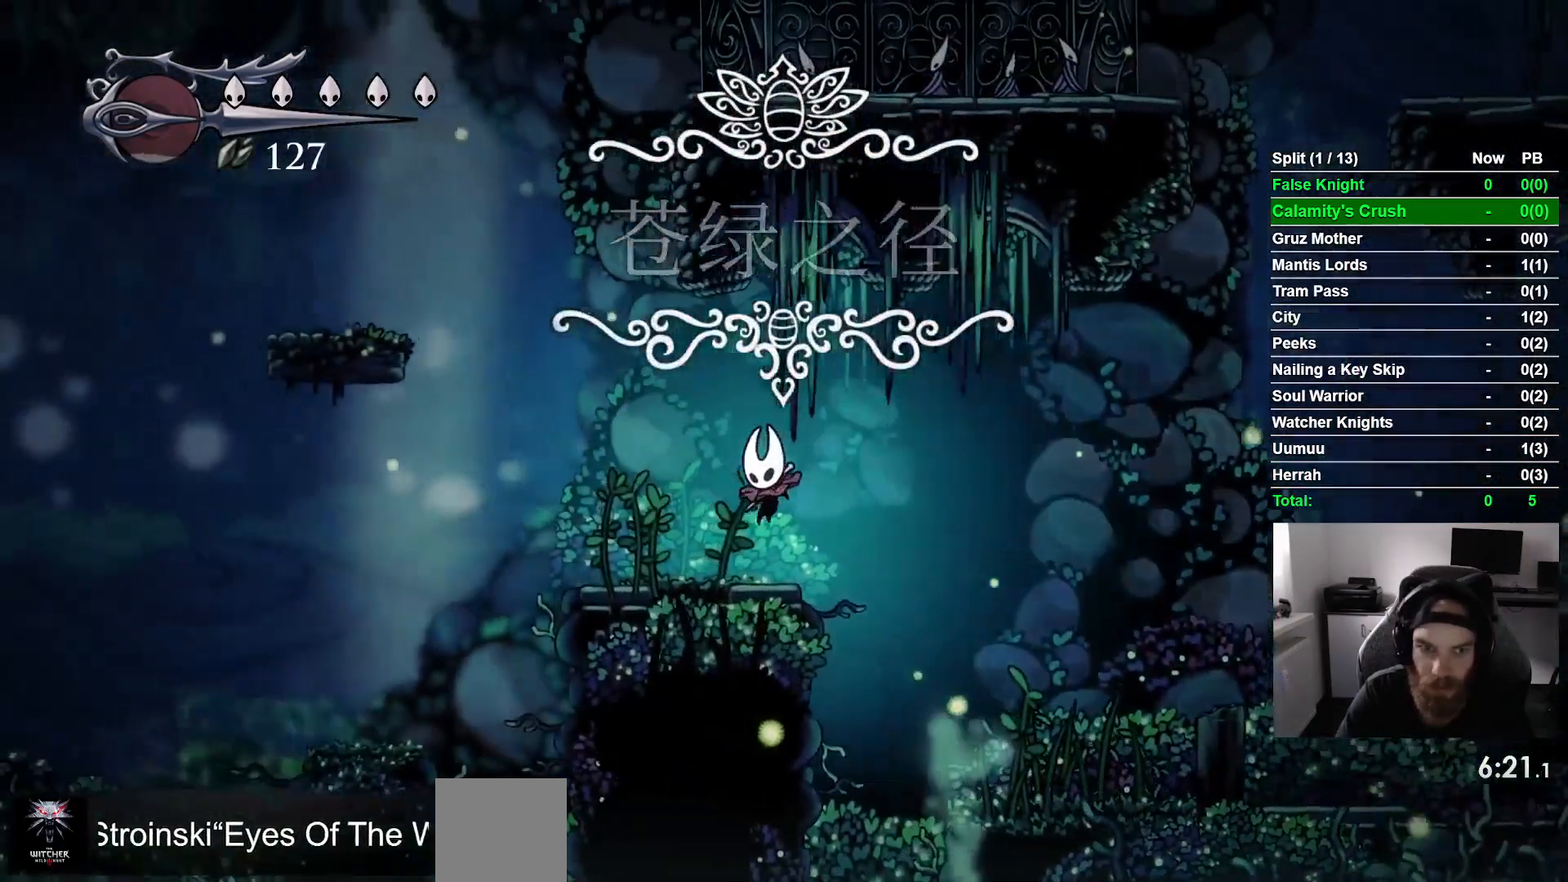
{"dt_ms": 500, "buttons": ["CROSS", "DPAD_LEFT"], "left_stick": "center", "events": [[217, "CROSS", "down"]]}
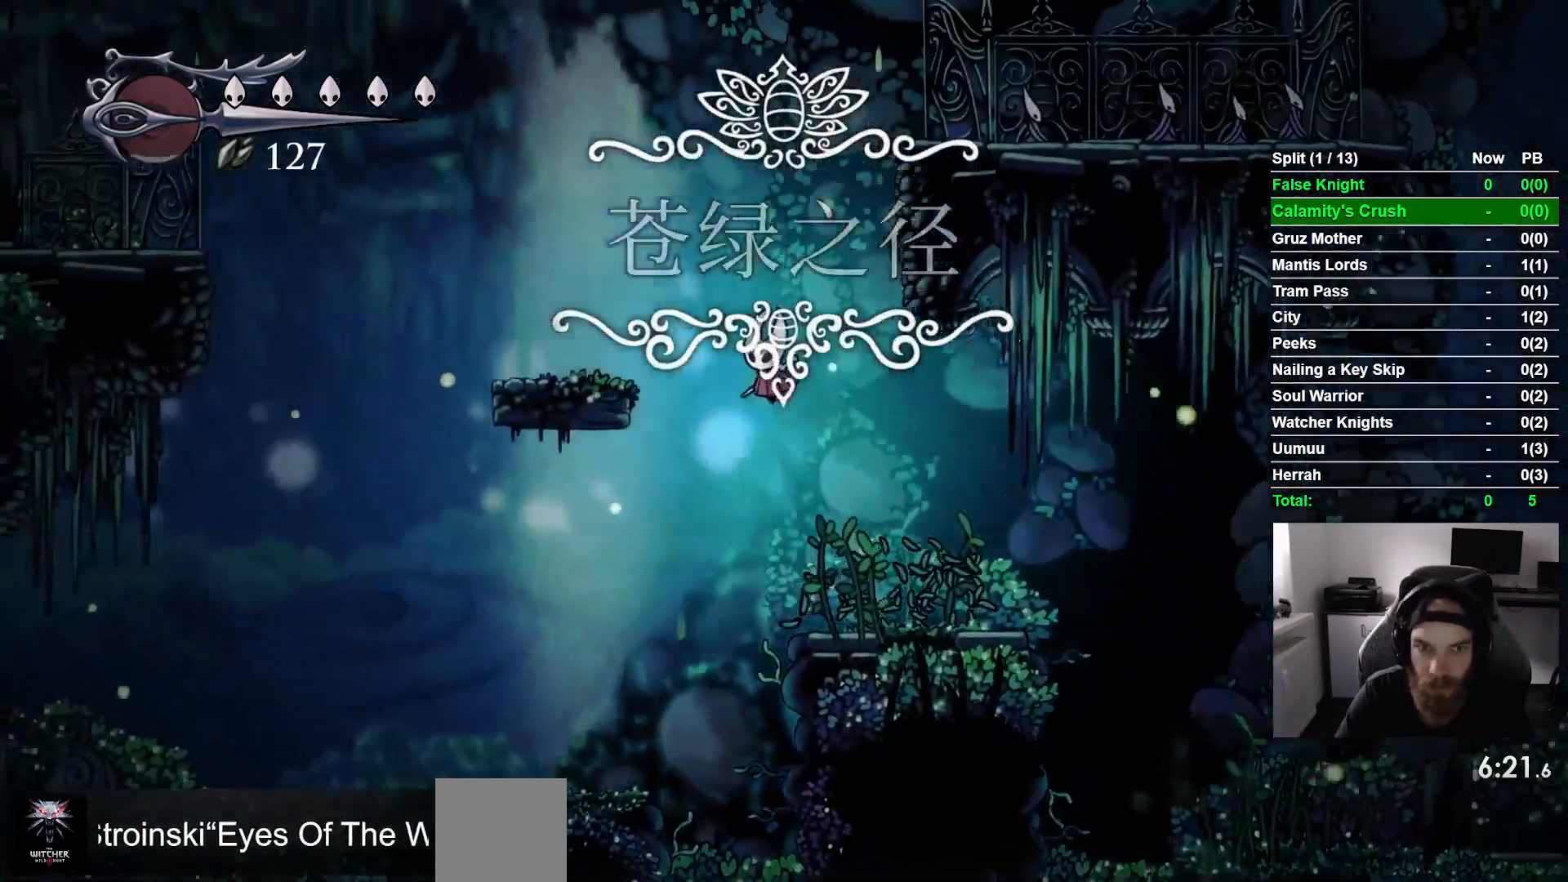
{"dt_ms": 500, "buttons": ["CROSS", "DPAD_LEFT"], "left_stick": "center", "events": [[250, "CROSS", "up"], [500, "CROSS", "down"]]}